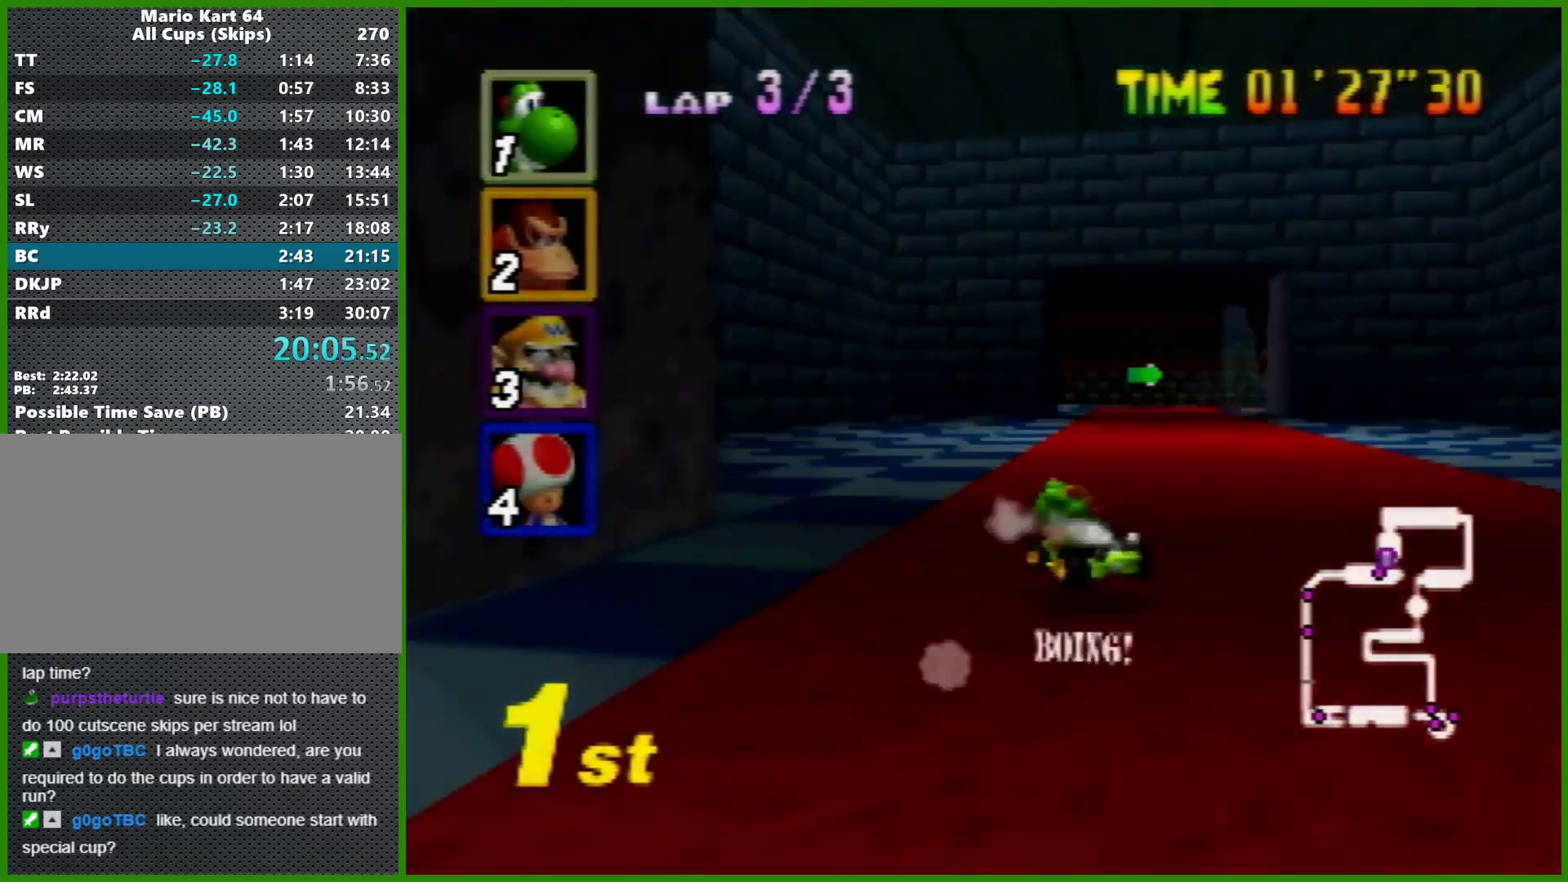
Gameplay with a controller (Nintendo layout); each line is a JSON object with the inputs held at the frame after it. "events" lists button and stick changes between this image and that frame as [ms after this image, input, new state], when the widget could be followed in between. Not read: L1 L3 R3 X Y.
{"buttons": ["A", "R1"], "left_stick": "center", "events": [[33, "left_stick", "right"], [333, "R1", "down"], [500, "left_stick", "center"]]}
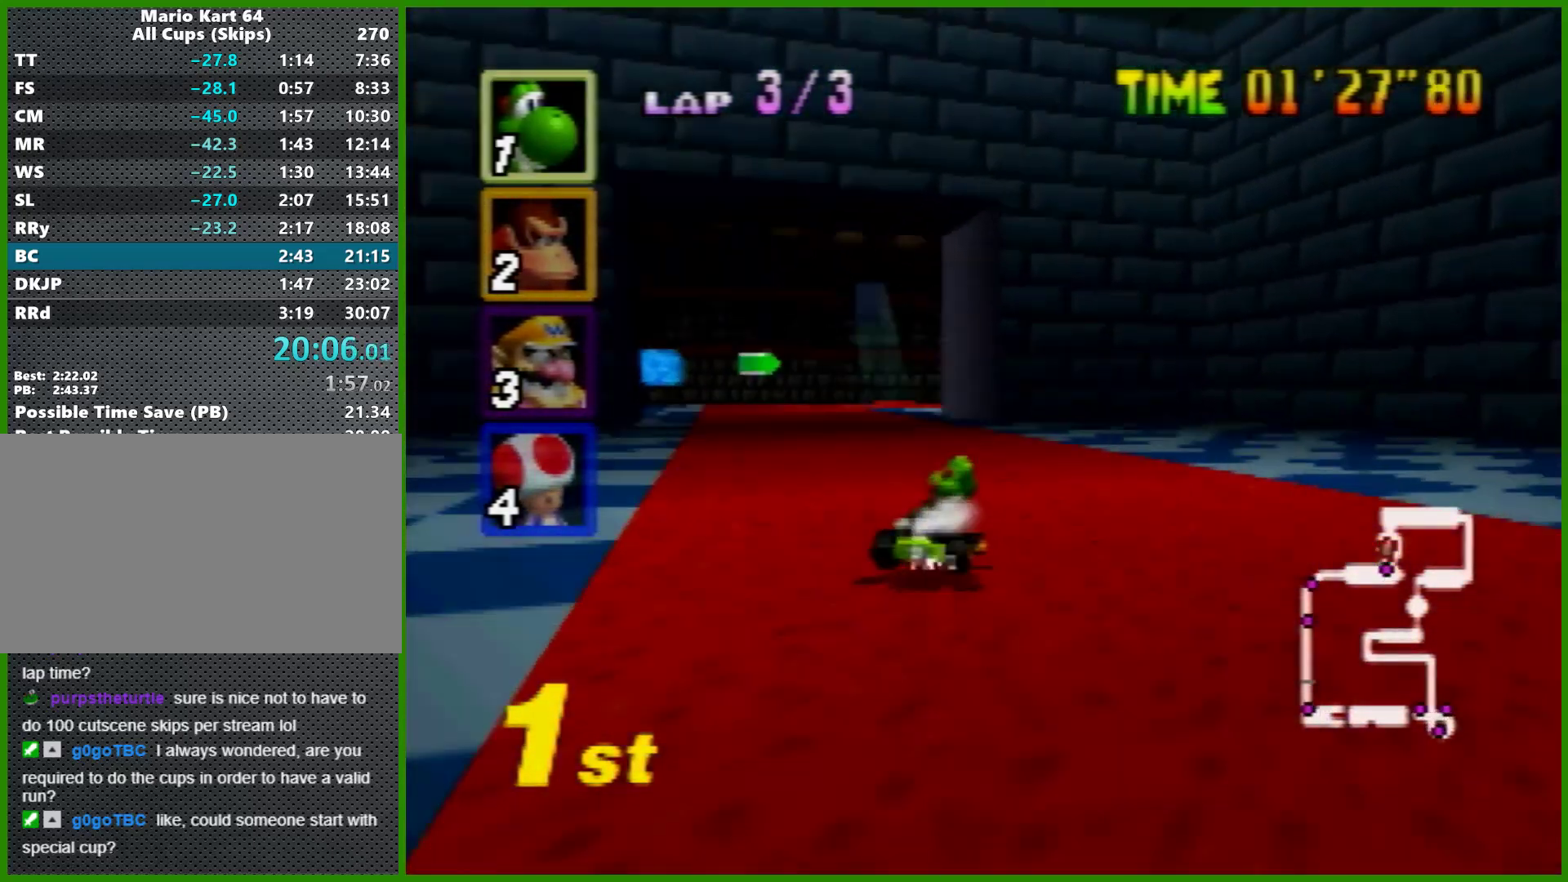
{"buttons": ["A", "R1"], "left_stick": "left", "events": [[67, "left_stick", "left"], [433, "left_stick", "up-right"], [500, "left_stick", "left"]]}
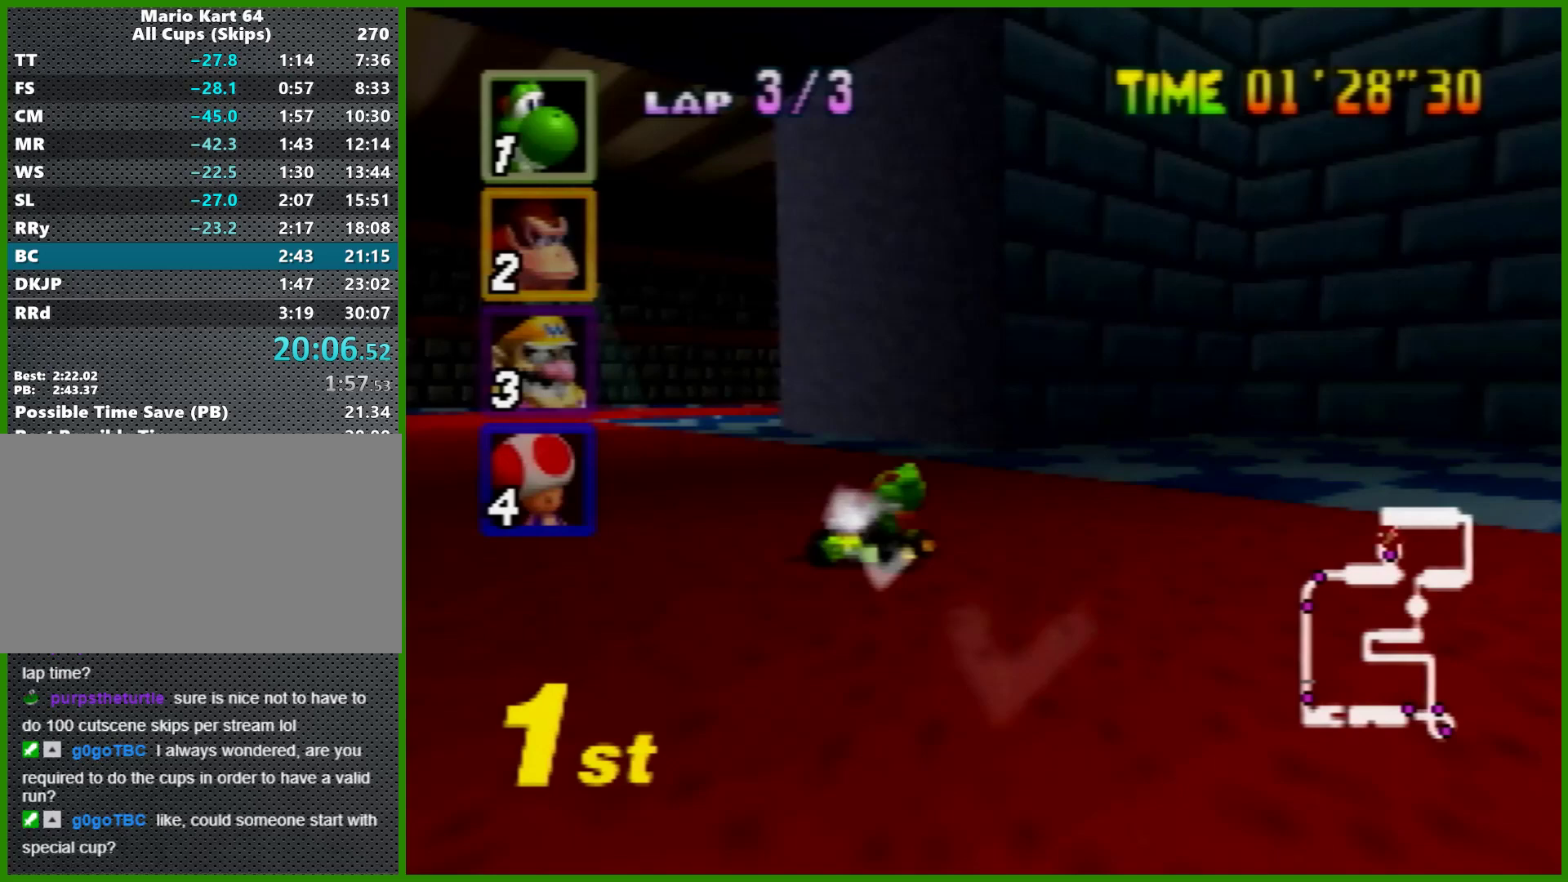
{"buttons": ["A", "R1"], "left_stick": "right", "events": [[200, "left_stick", "right"]]}
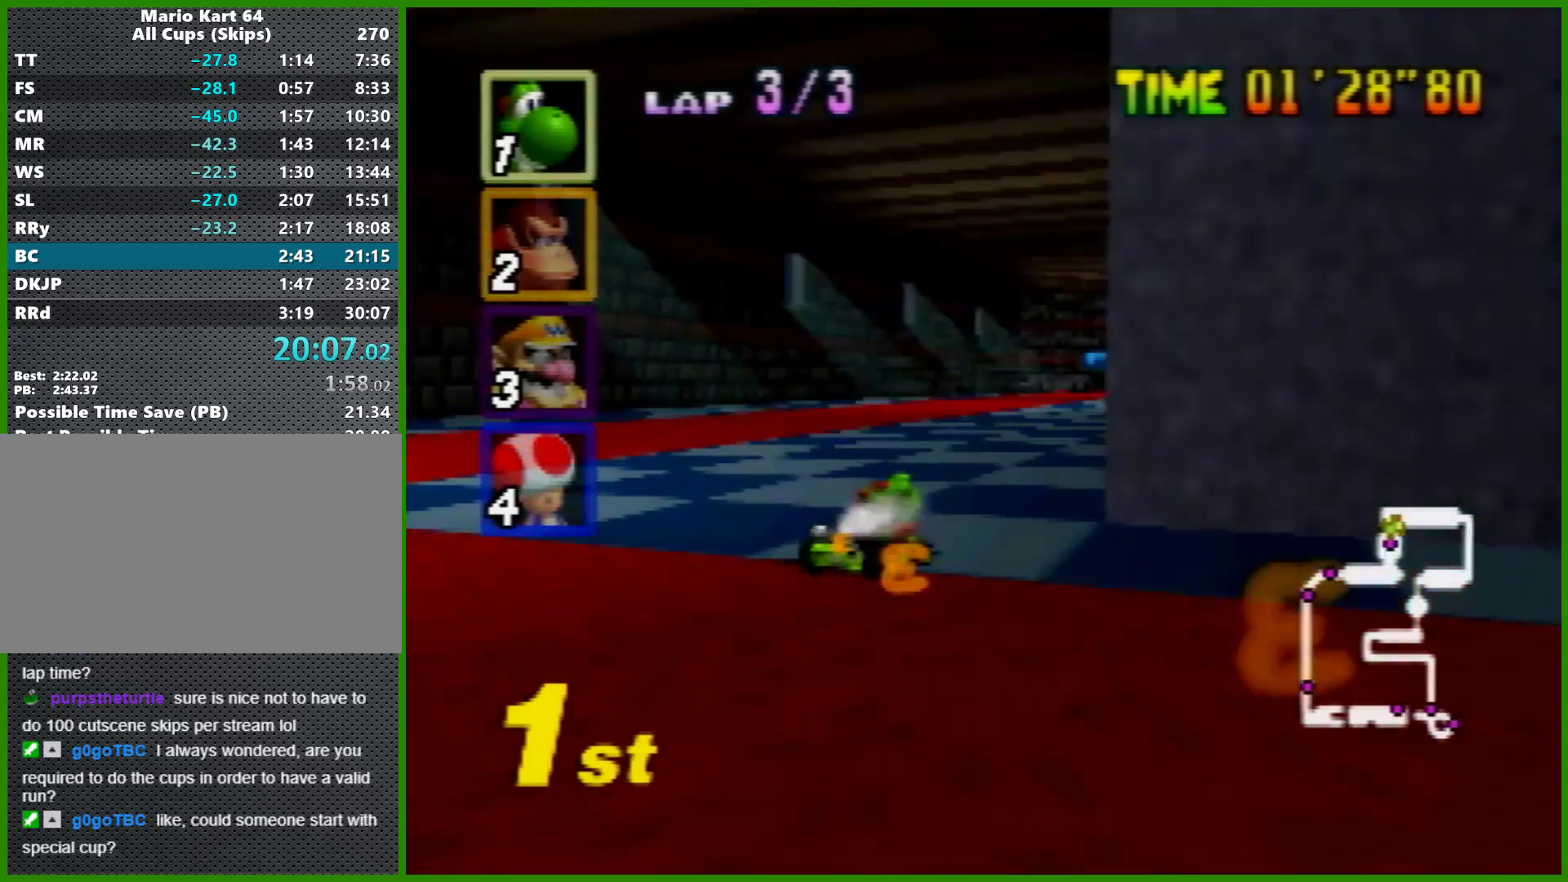
{"buttons": ["A"], "left_stick": "right", "events": [[133, "left_stick", "center"], [233, "left_stick", "right"], [433, "R1", "up"]]}
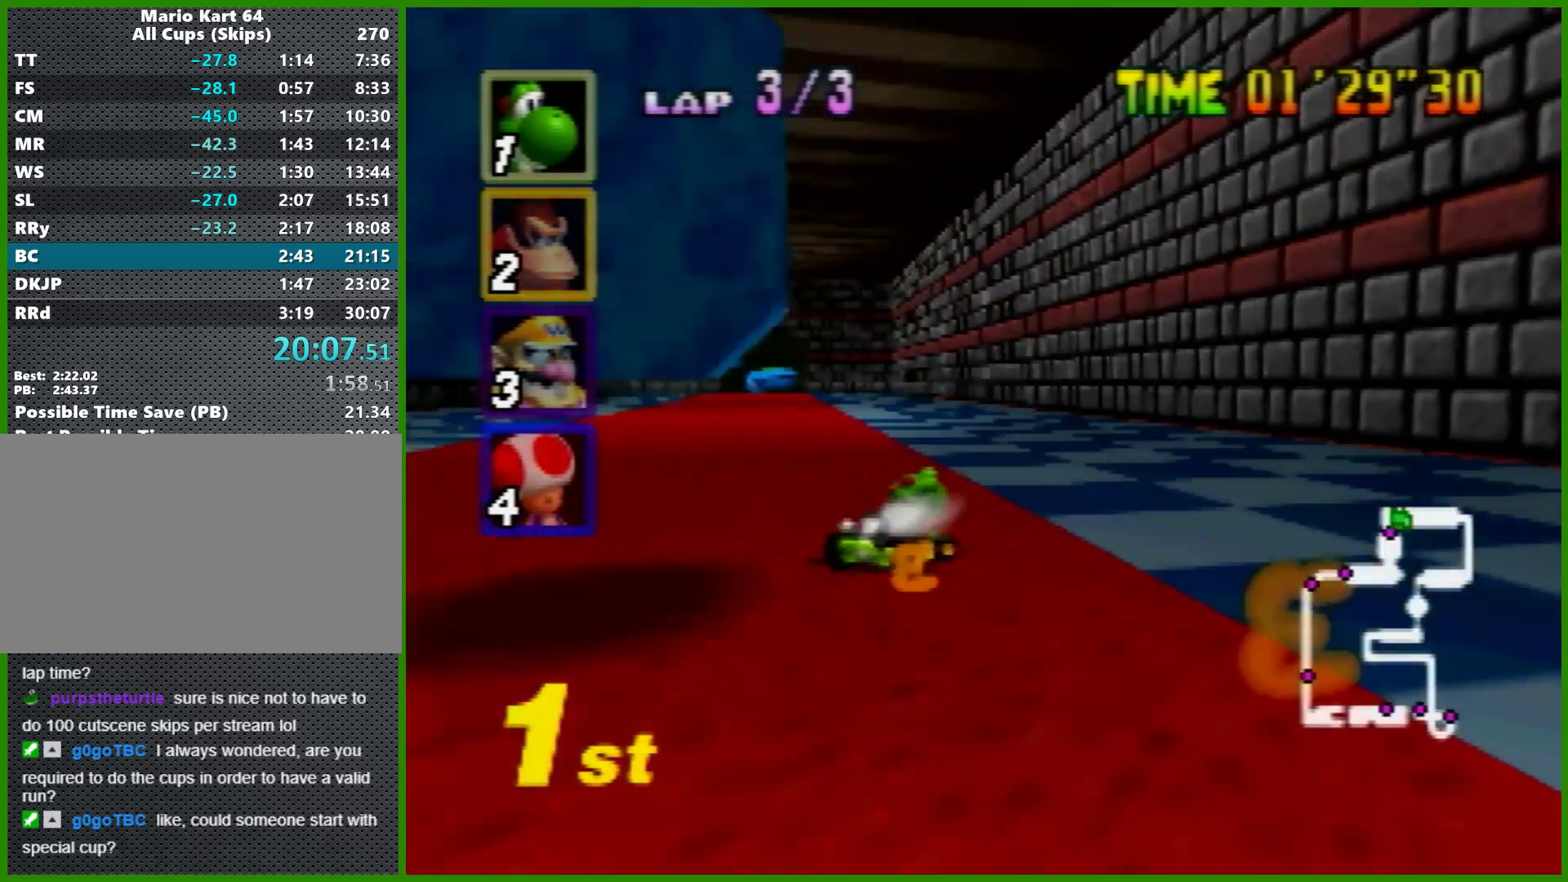
{"buttons": ["A"], "left_stick": "left", "events": [[67, "left_stick", "left"]]}
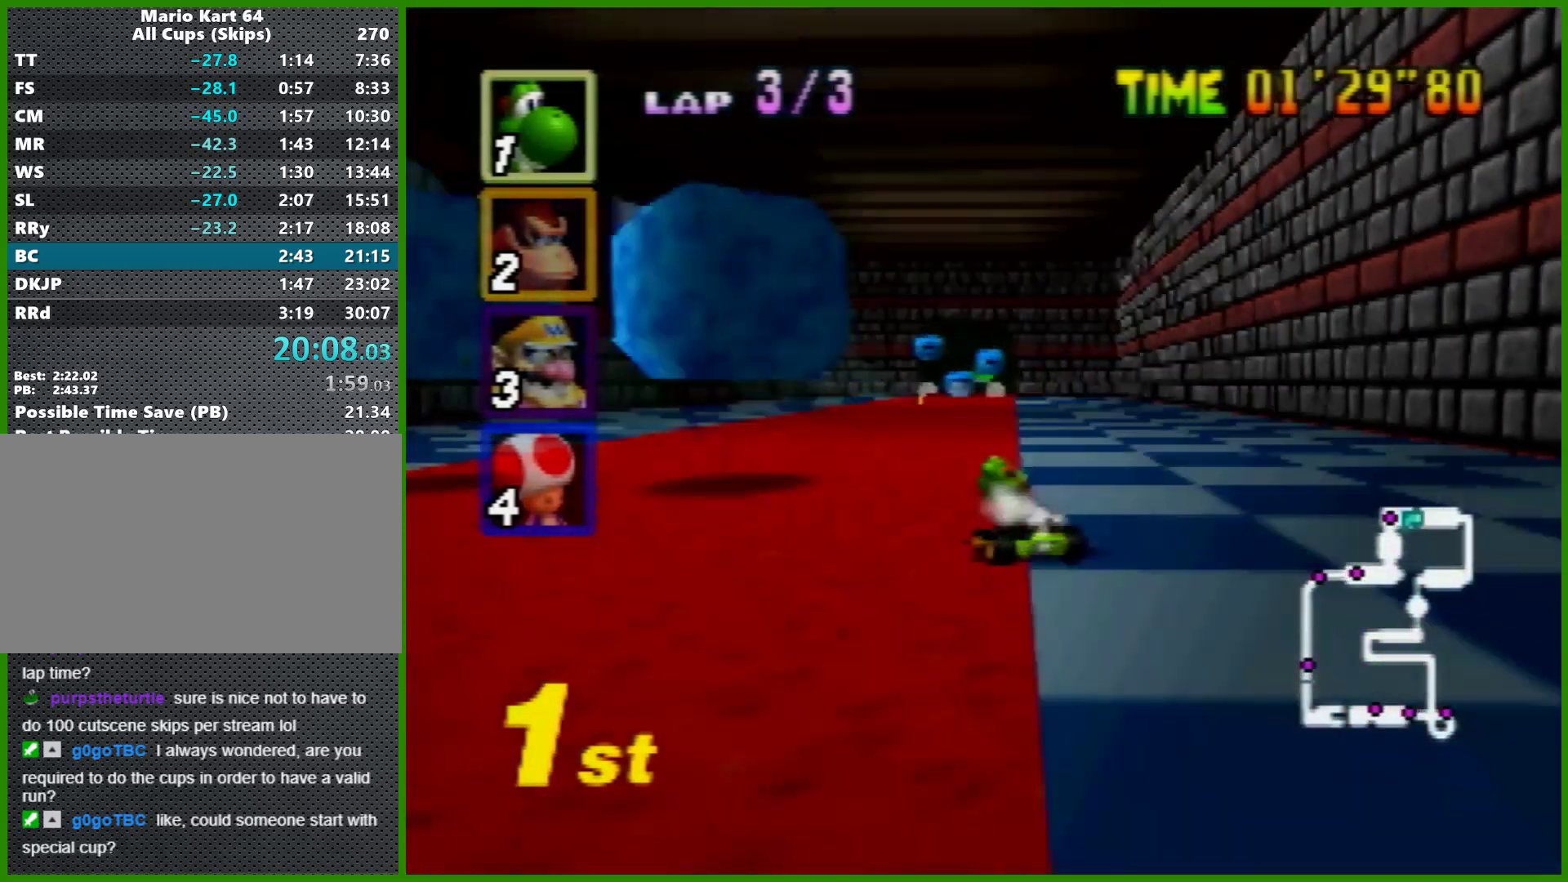
{"buttons": ["A", "R1"], "left_stick": "center", "events": [[133, "left_stick", "right"], [267, "left_stick", "center"], [333, "left_stick", "right"], [367, "R1", "down"], [433, "left_stick", "center"]]}
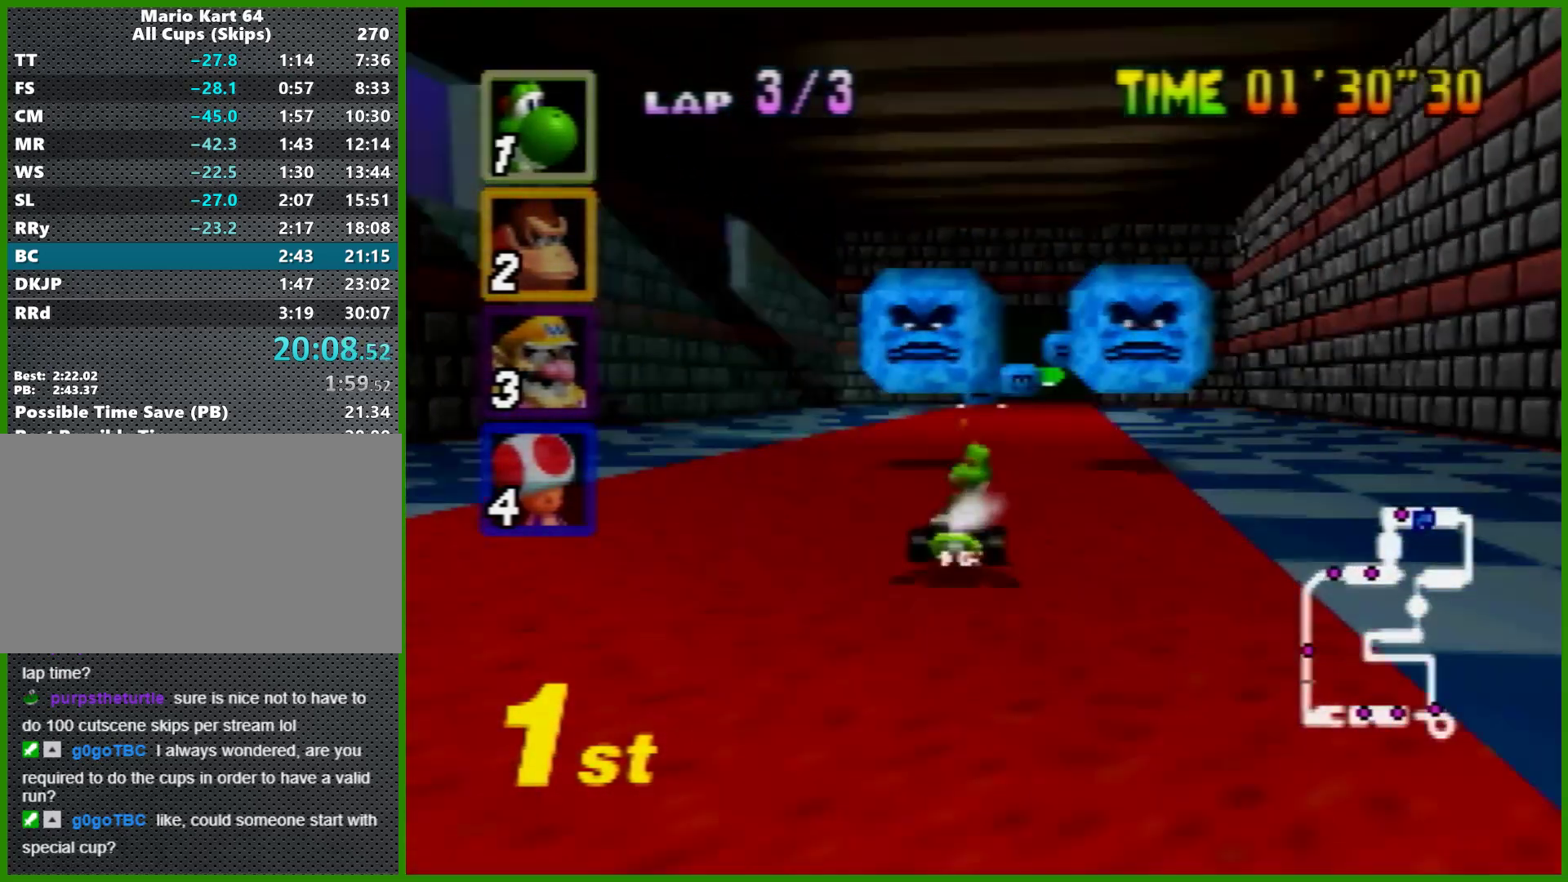
{"buttons": ["A", "R1"], "left_stick": "right", "events": [[33, "left_stick", "left"], [500, "left_stick", "right"]]}
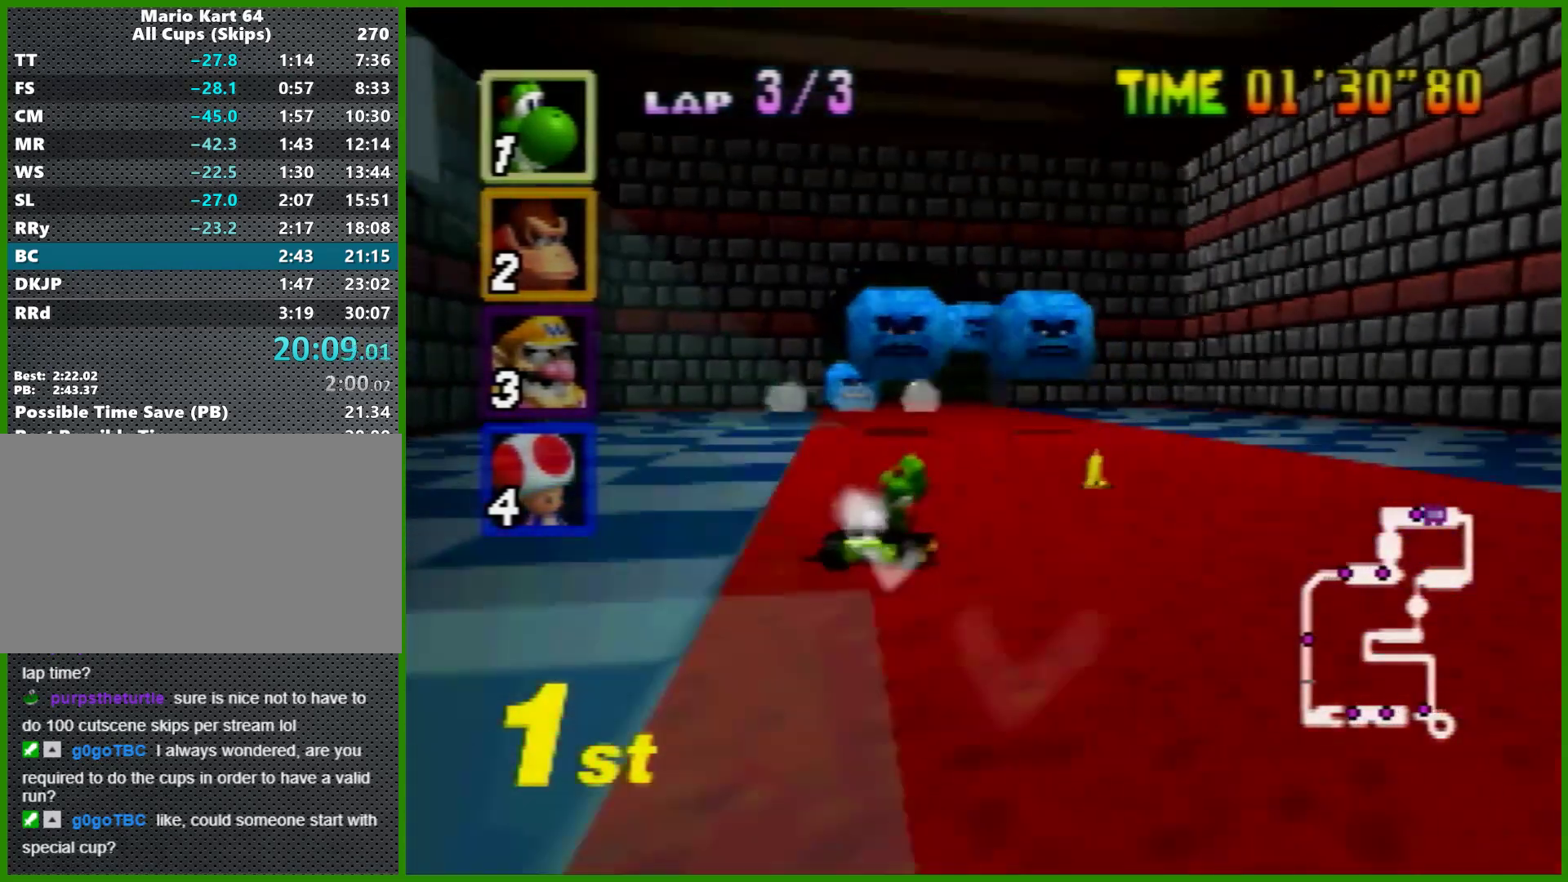
{"buttons": ["A", "R1"], "left_stick": "left", "events": [[500, "left_stick", "left"]]}
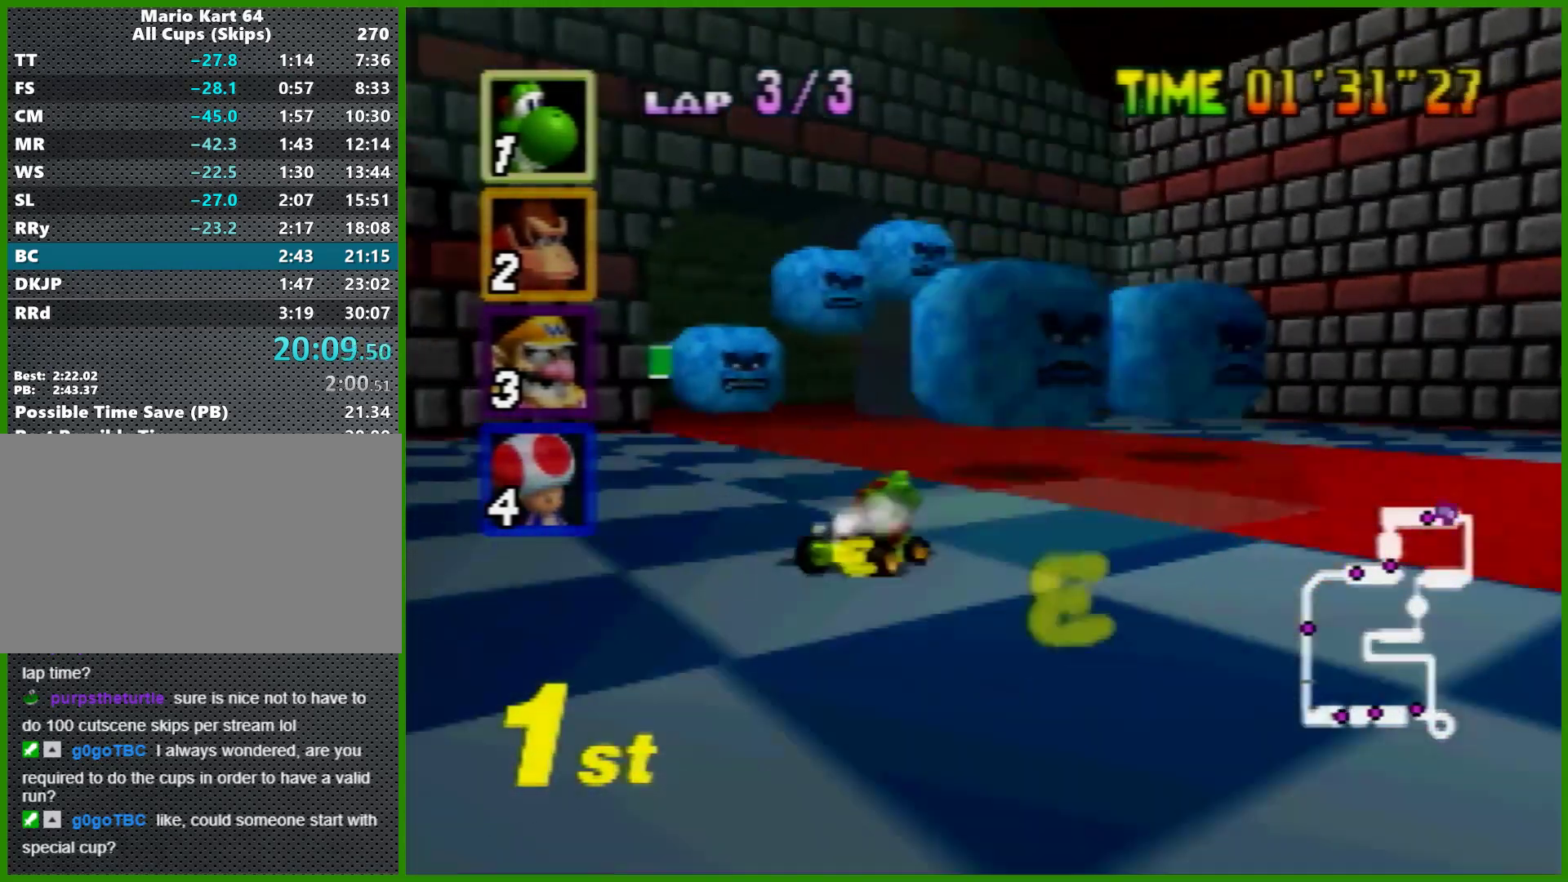
{"buttons": ["A", "R1"], "left_stick": "left", "events": [[200, "left_stick", "right"], [400, "left_stick", "left"]]}
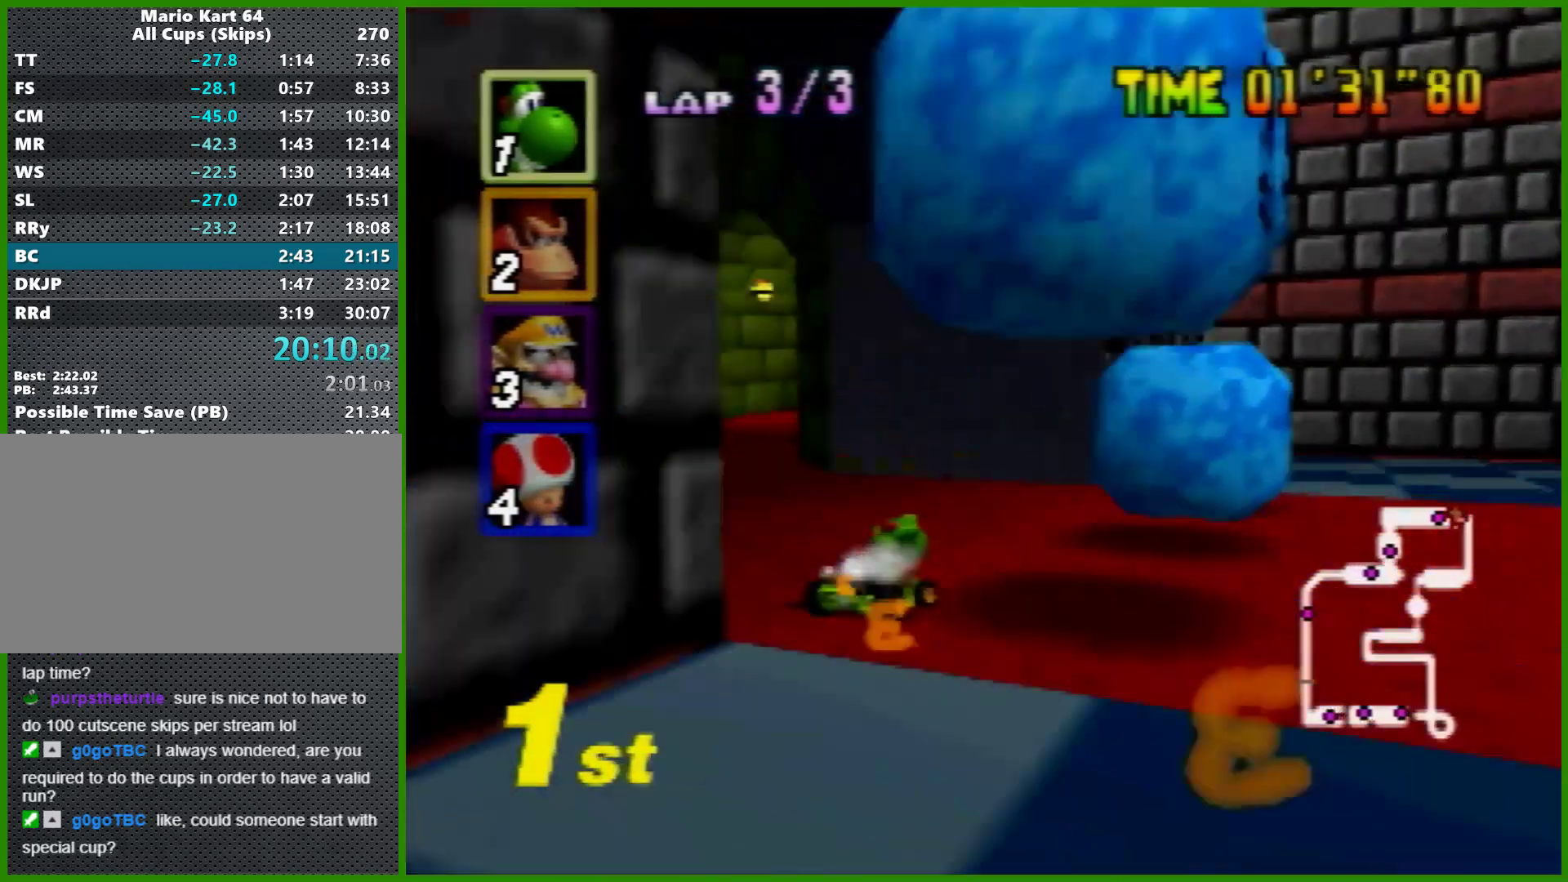
{"buttons": ["A"], "left_stick": "left", "events": [[100, "left_stick", "right"], [400, "R1", "up"], [467, "left_stick", "left"]]}
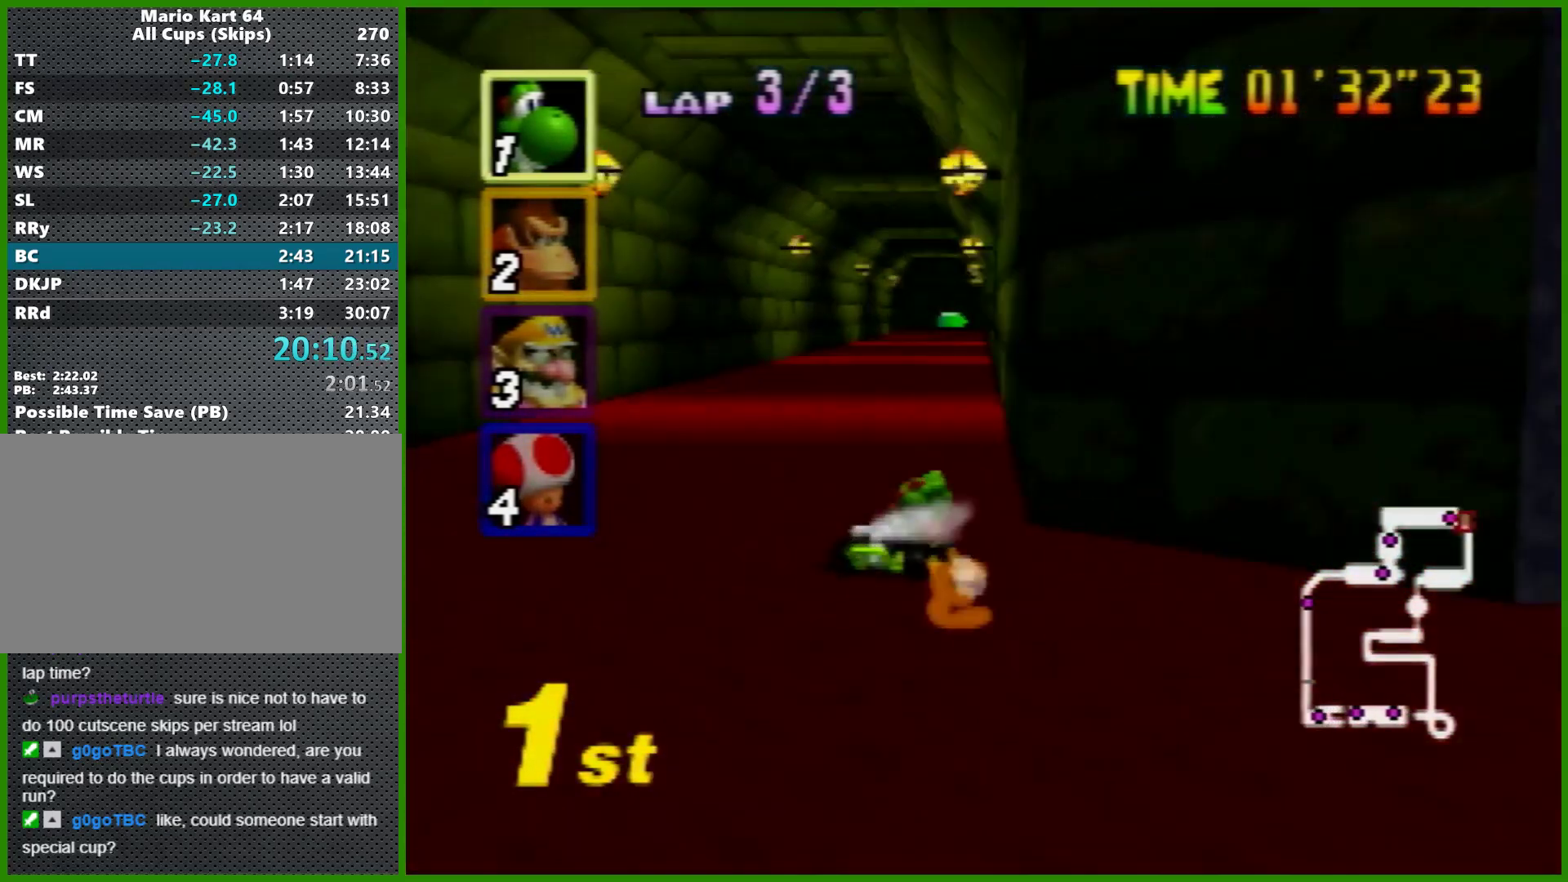
{"buttons": ["A"], "left_stick": "center", "events": [[167, "left_stick", "center"], [233, "left_stick", "right"], [433, "left_stick", "up-left"], [500, "left_stick", "center"]]}
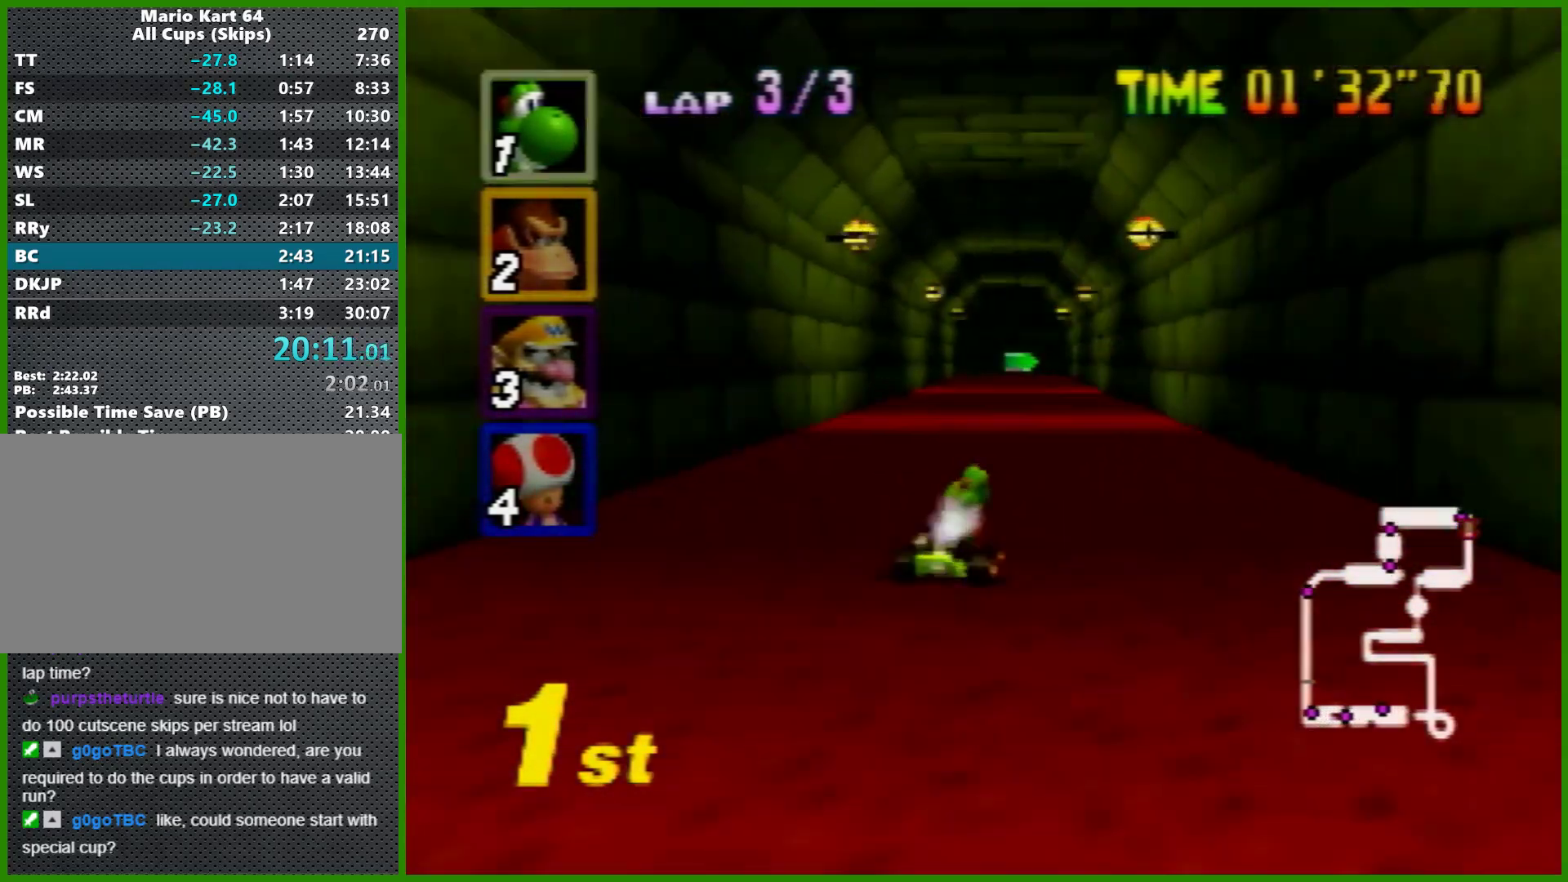
{"buttons": ["A", "R1"], "left_stick": "left", "events": [[167, "left_stick", "right"], [267, "R1", "down"], [300, "left_stick", "up-right"], [400, "left_stick", "center"], [467, "left_stick", "left"]]}
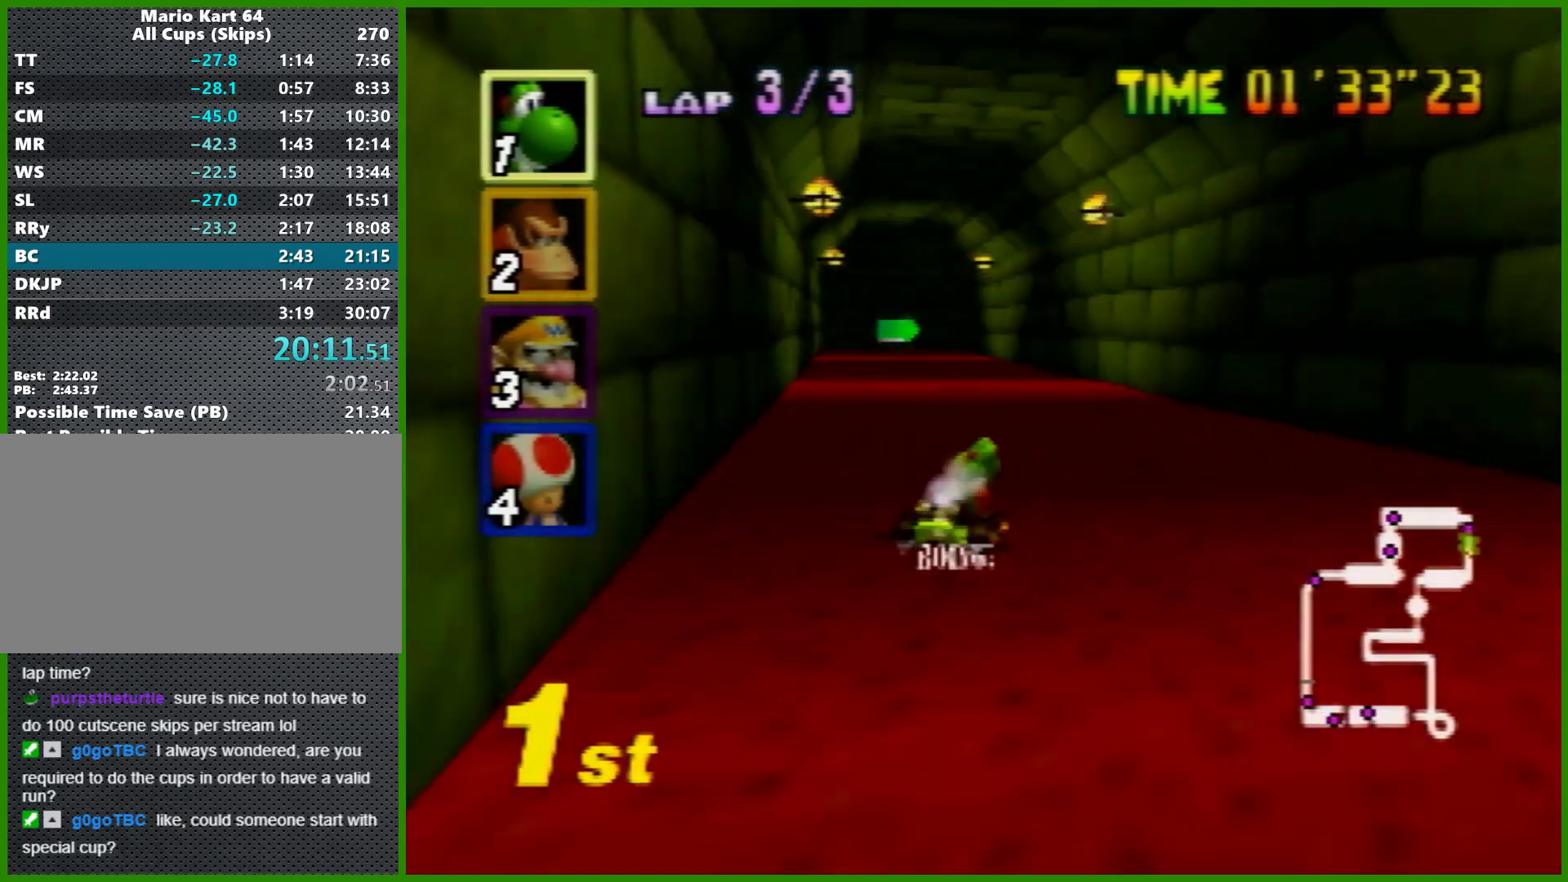
{"buttons": ["A", "R1"], "left_stick": "left", "events": []}
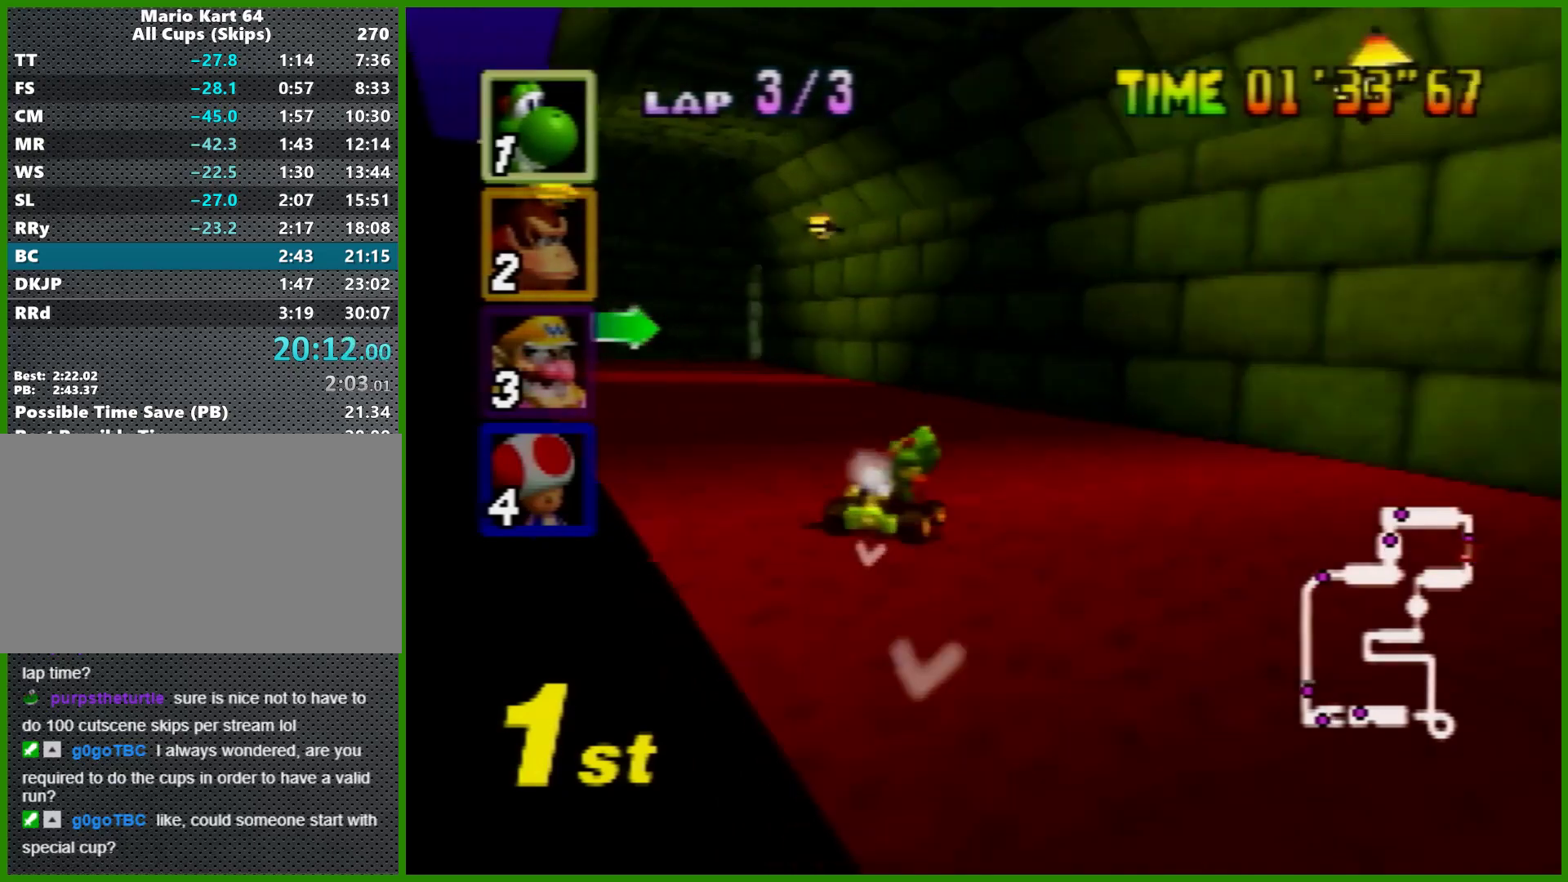
{"buttons": ["A", "R1"], "left_stick": "left", "events": [[100, "left_stick", "right"], [200, "left_stick", "left"]]}
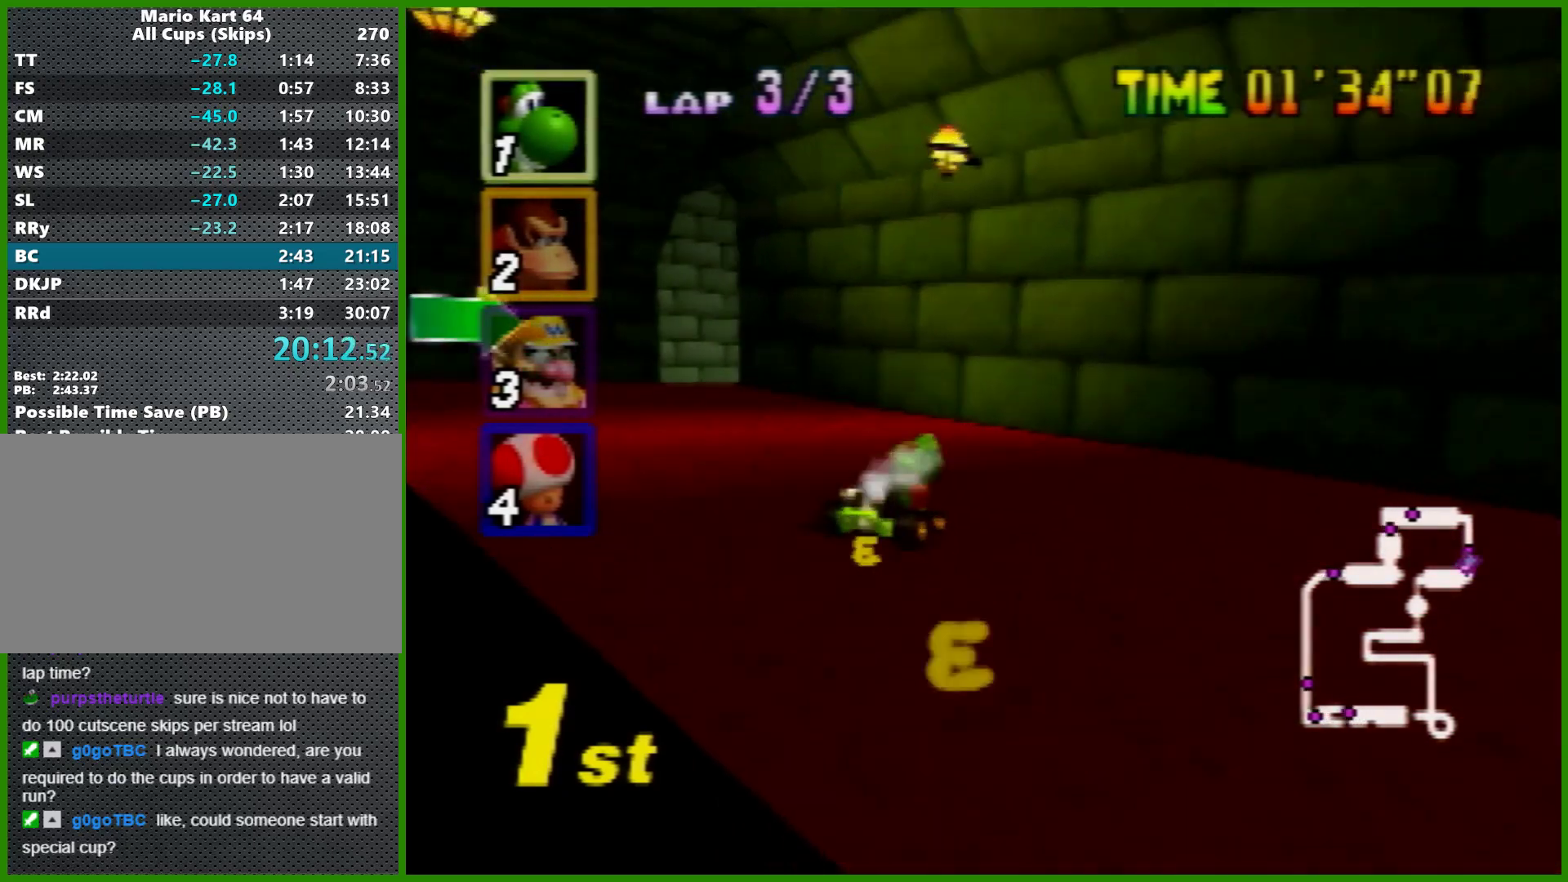
{"buttons": ["A", "R1"], "left_stick": "right", "events": [[200, "left_stick", "right"]]}
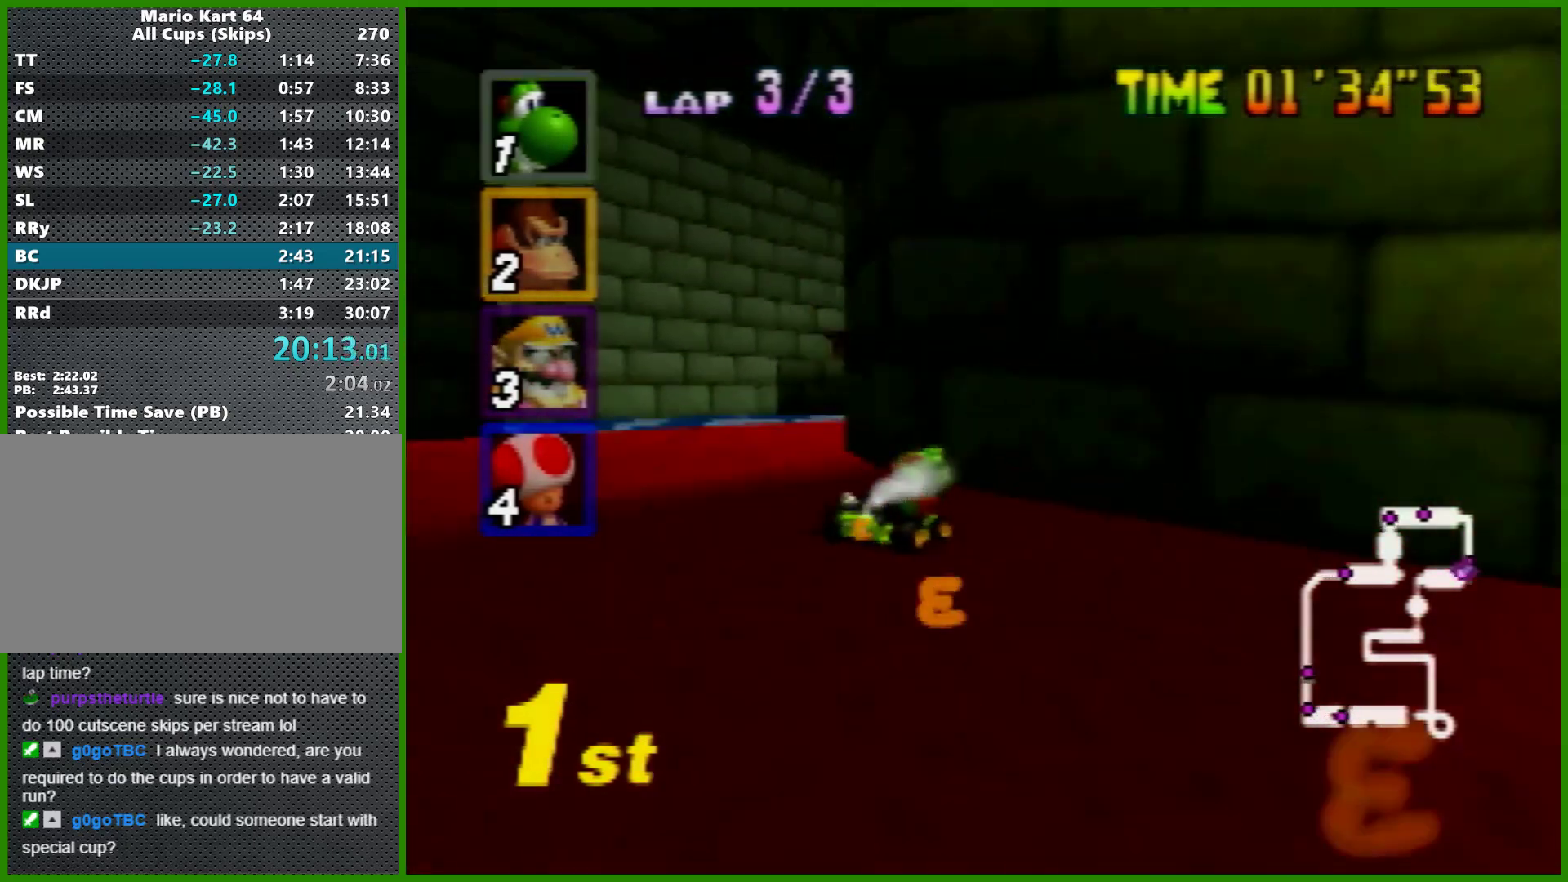
{"buttons": ["A", "R1"], "left_stick": "right", "events": []}
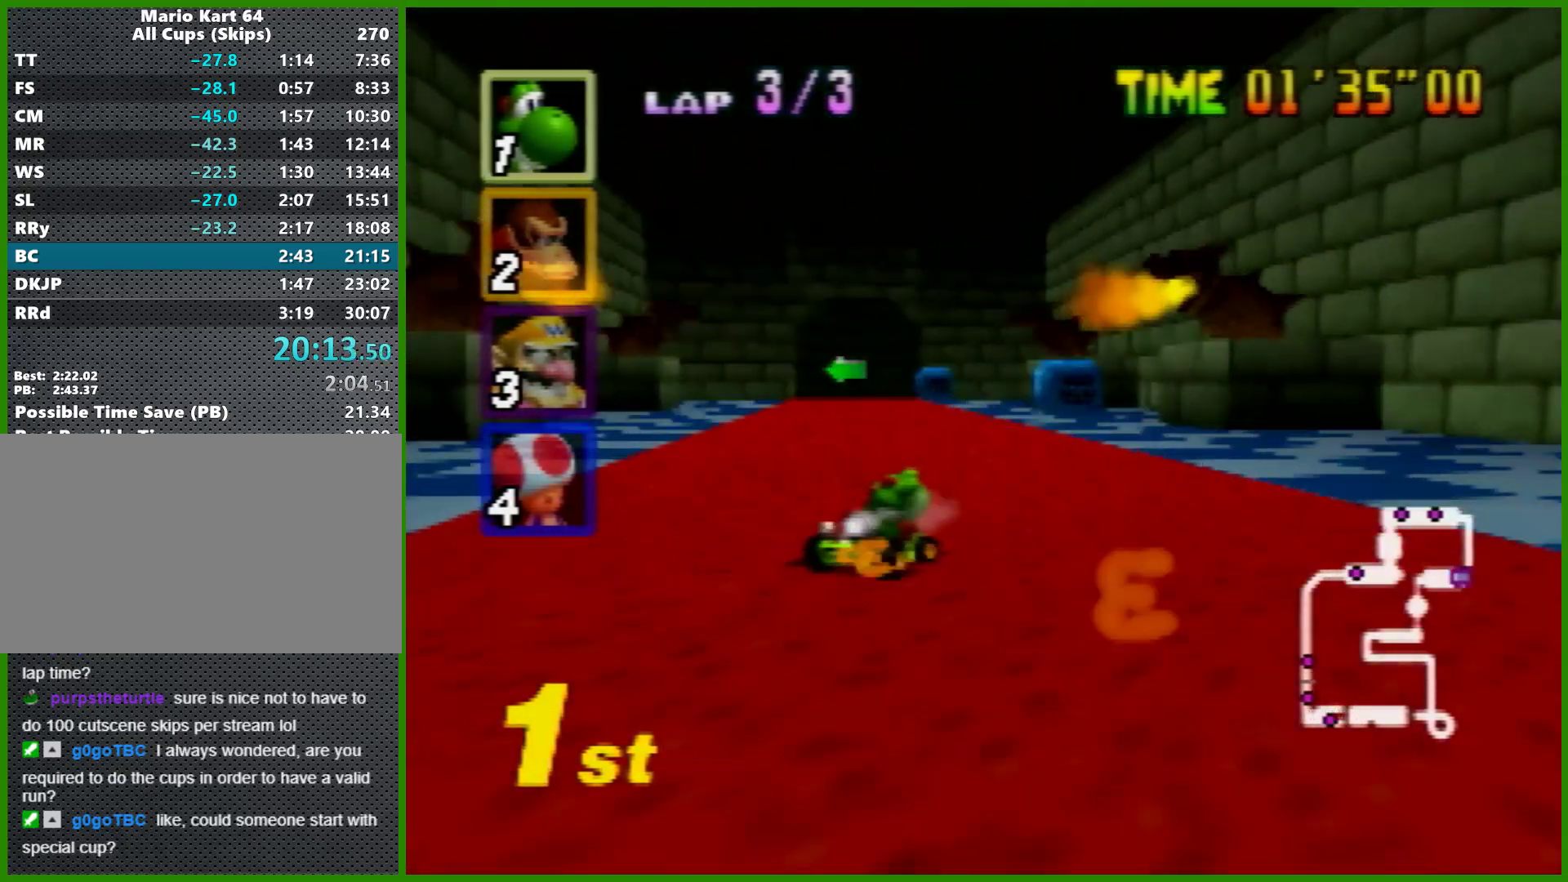
{"buttons": ["A", "R1"], "left_stick": "left", "events": [[133, "R1", "up"], [133, "left_stick", "left"], [367, "R1", "down"]]}
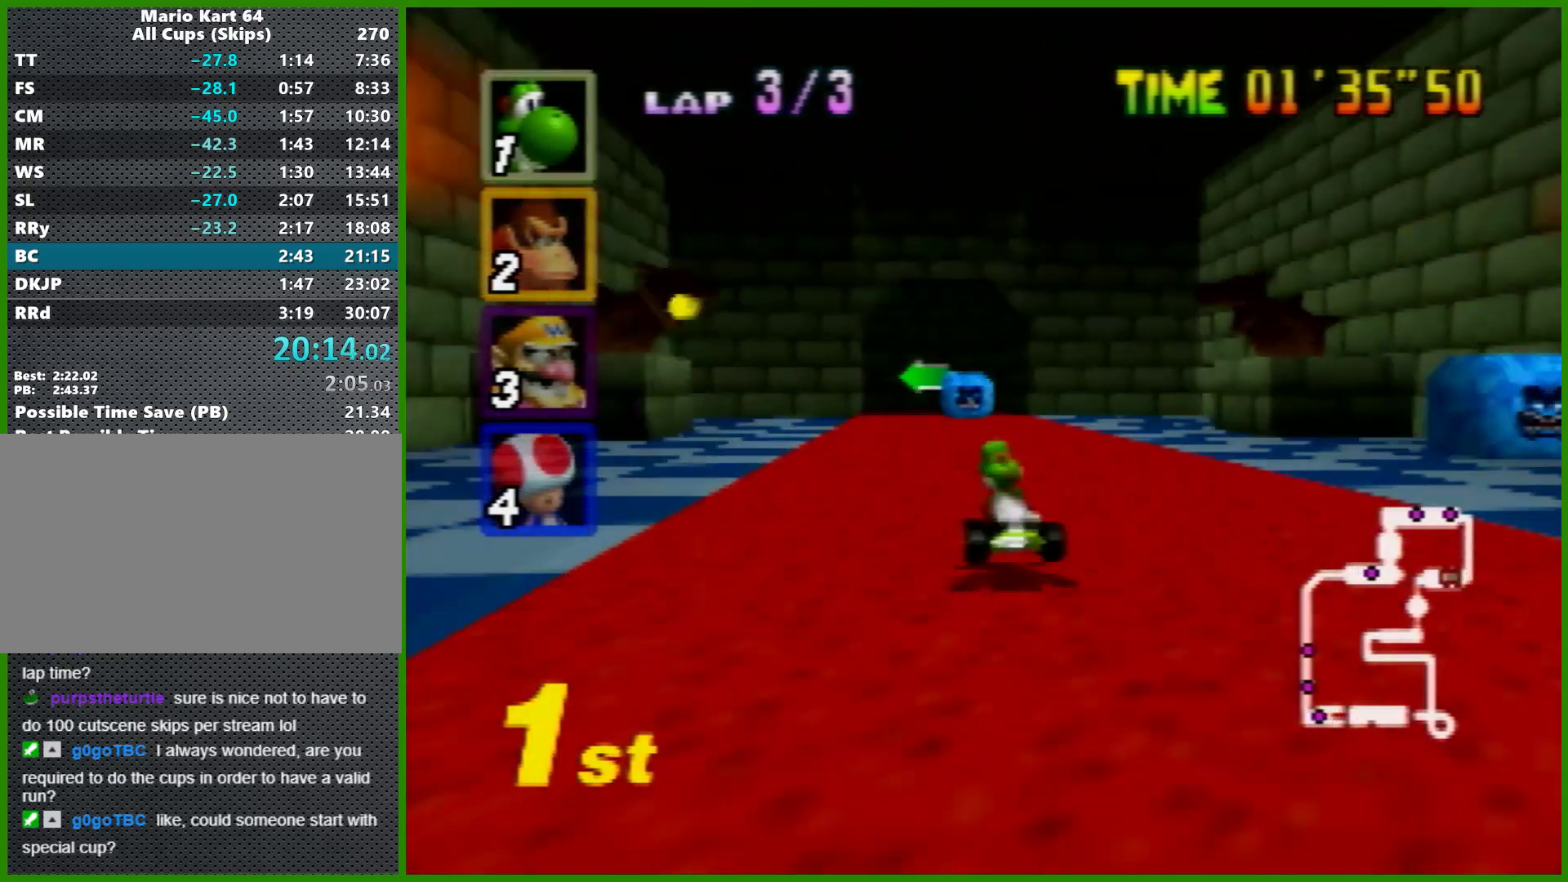
{"buttons": ["A", "R1"], "left_stick": "left", "events": [[100, "left_stick", "right"], [400, "left_stick", "center"], [467, "left_stick", "left"]]}
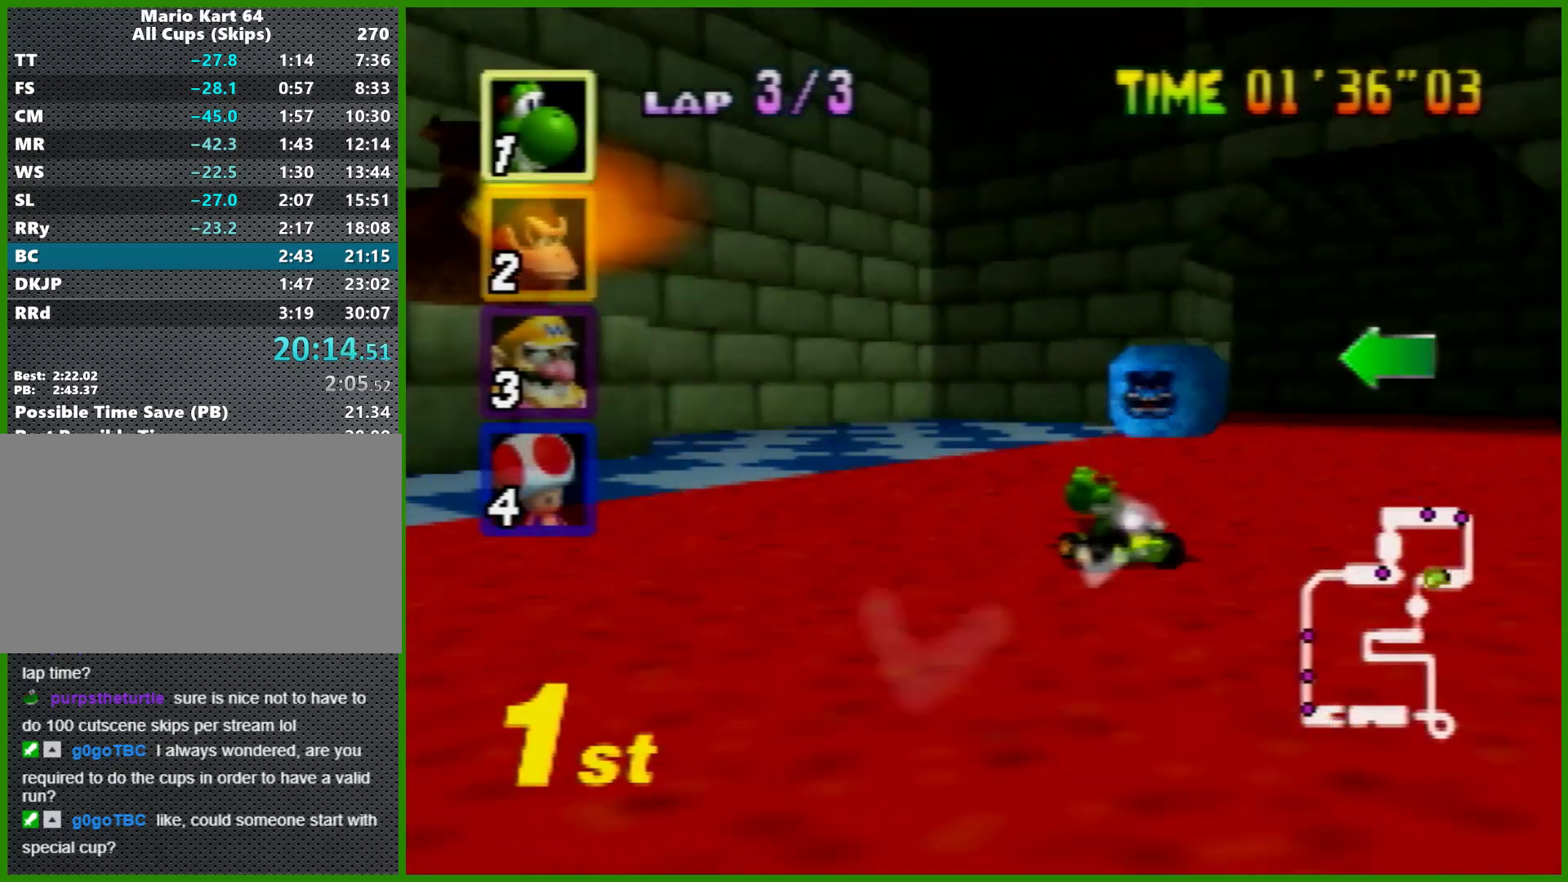
{"buttons": ["A", "R1"], "left_stick": "left", "events": [[67, "left_stick", "right"], [267, "left_stick", "left"]]}
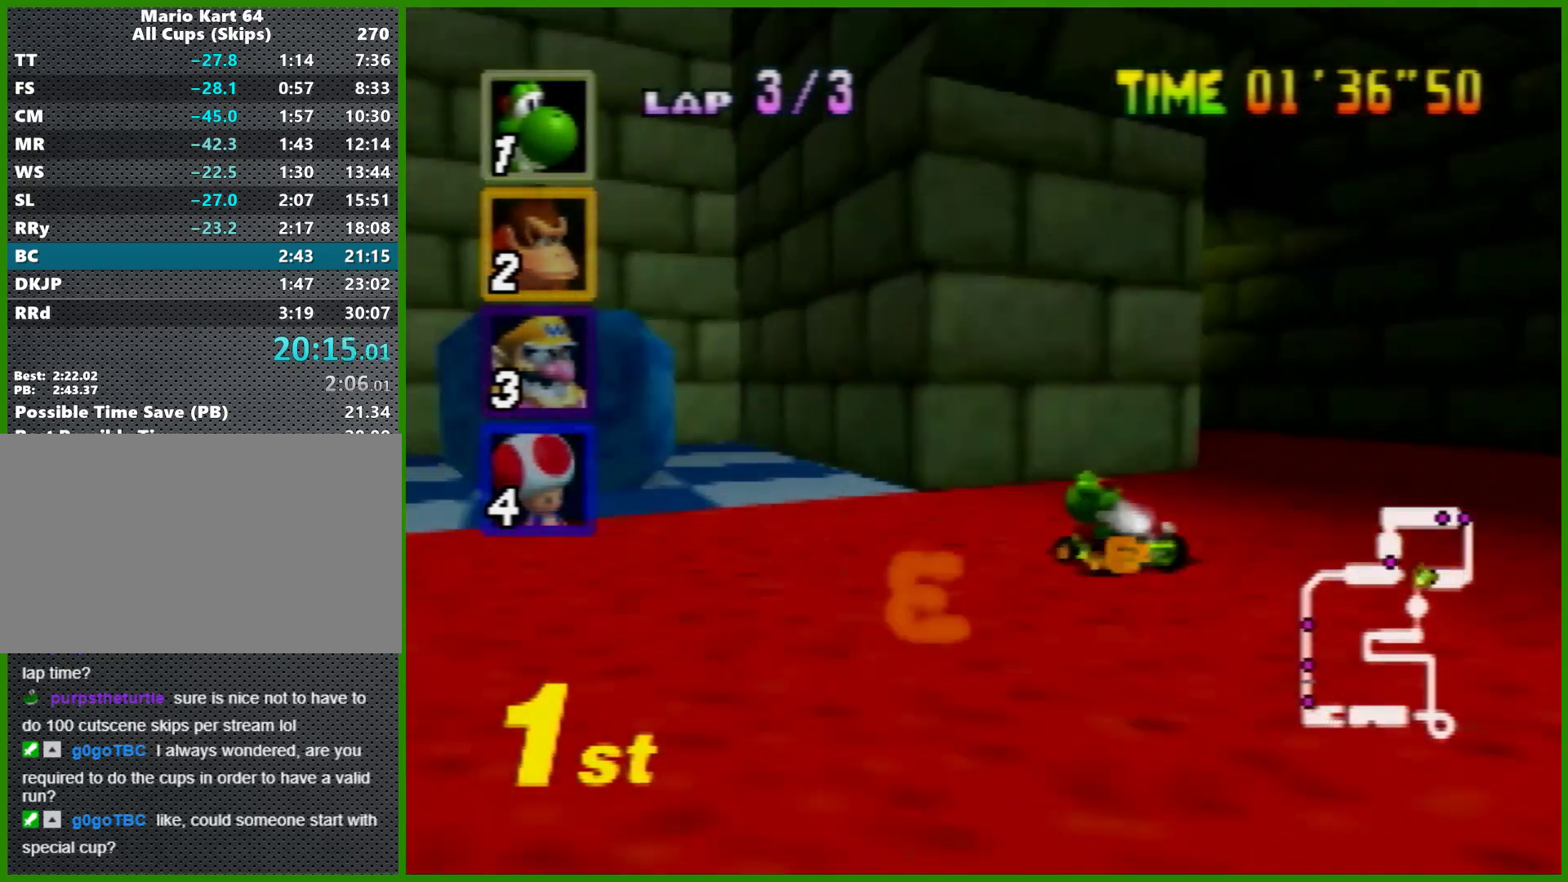
{"buttons": ["A"], "left_stick": "left", "events": [[200, "R1", "up"]]}
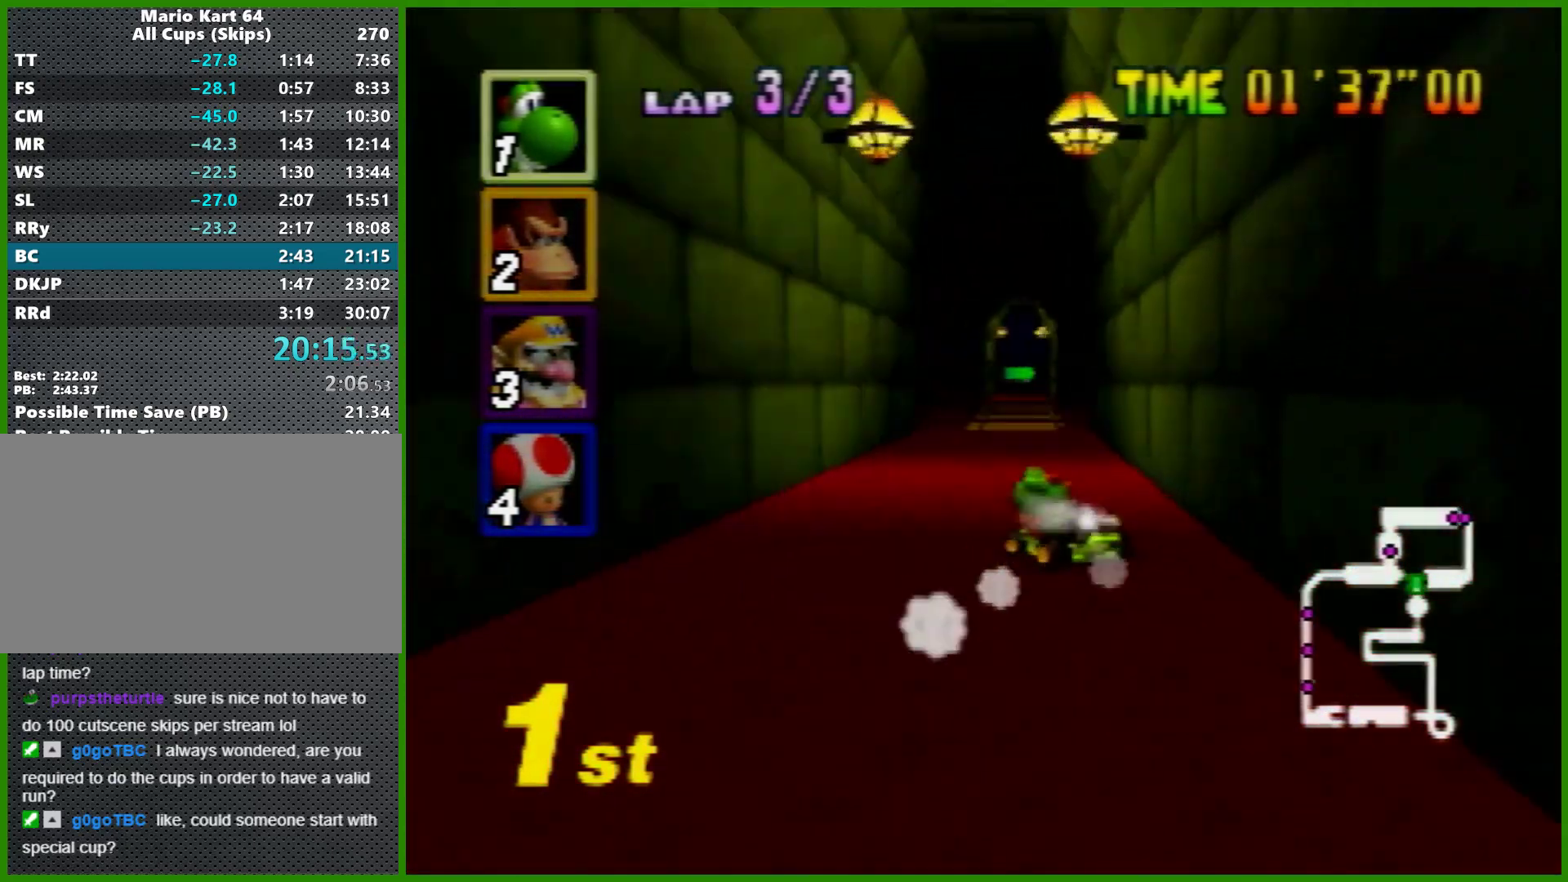
{"buttons": ["A"], "left_stick": "right", "events": [[200, "left_stick", "right"], [267, "left_stick", "center"], [467, "left_stick", "right"]]}
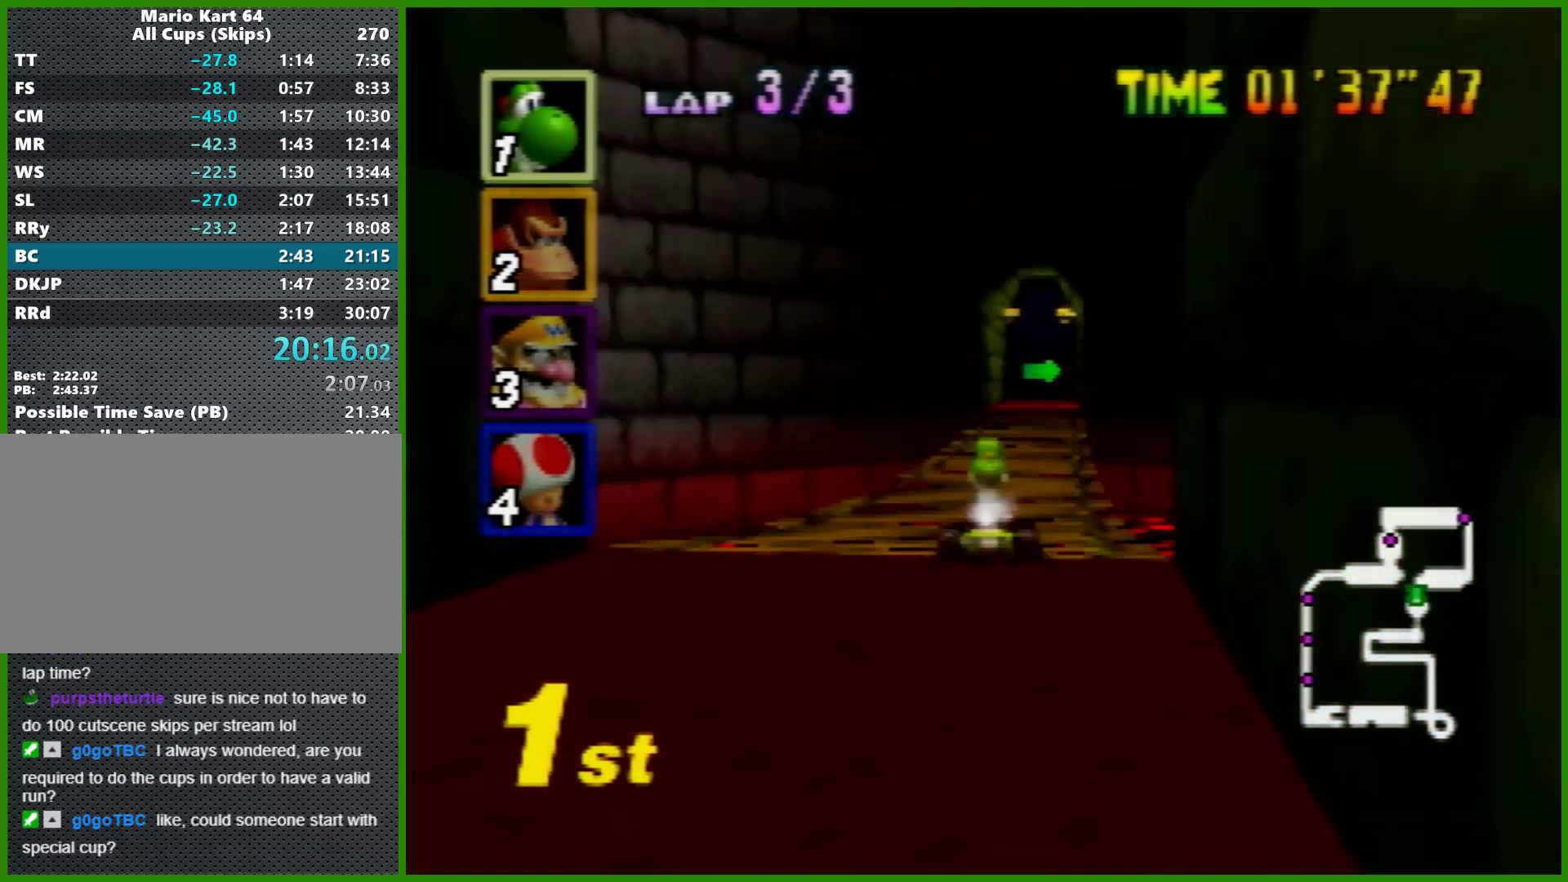
{"buttons": ["A", "R1"], "left_stick": "center", "events": [[133, "left_stick", "center"], [333, "R1", "down"]]}
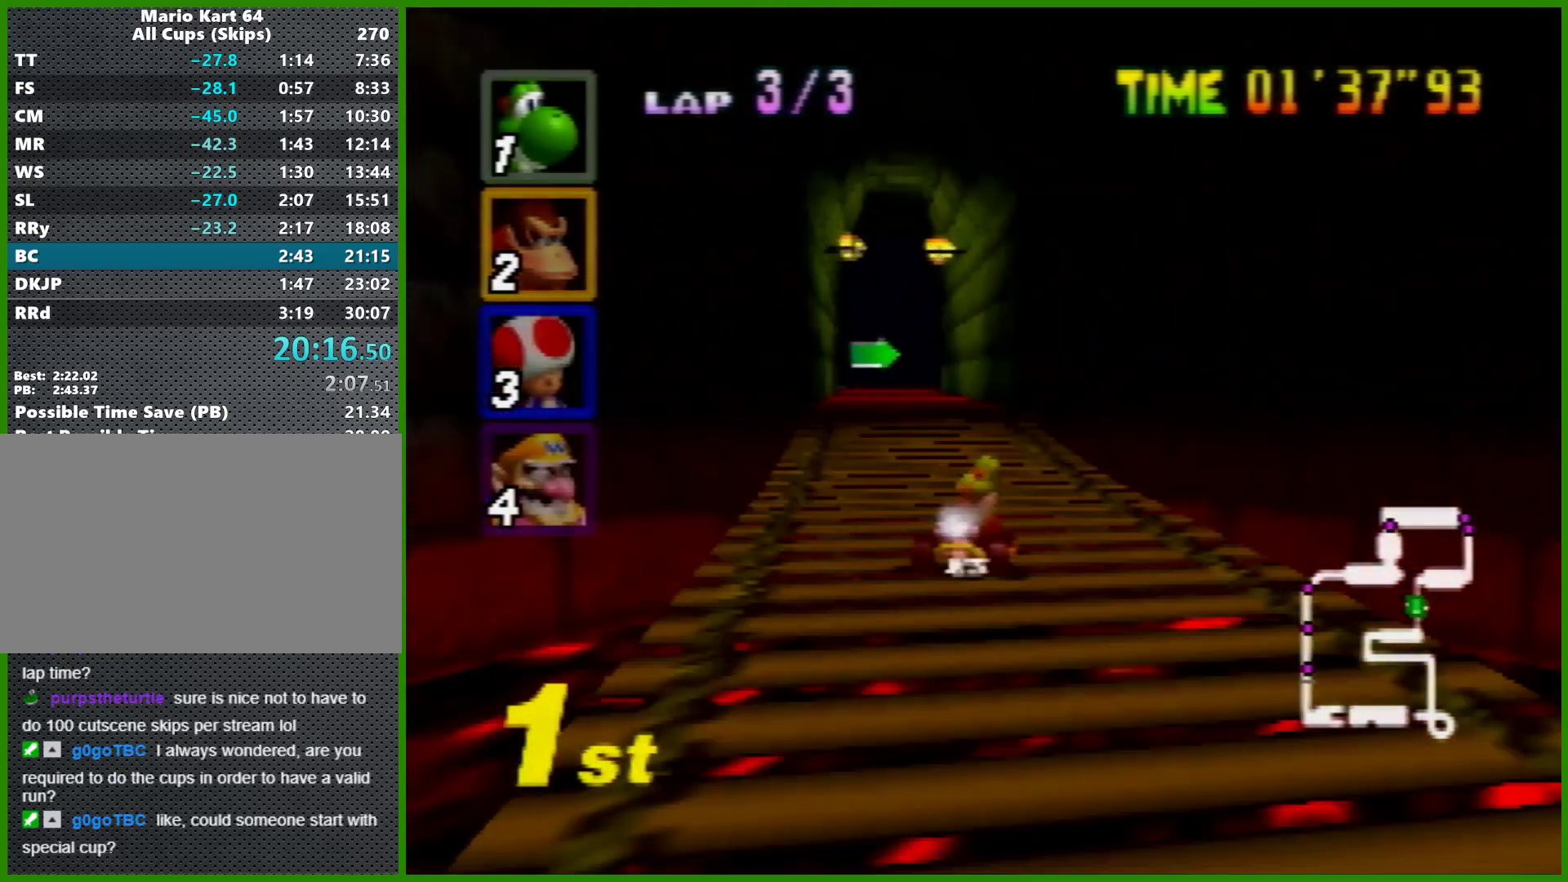
{"buttons": ["A", "R1"], "left_stick": "center", "events": [[200, "left_stick", "left"], [367, "left_stick", "center"]]}
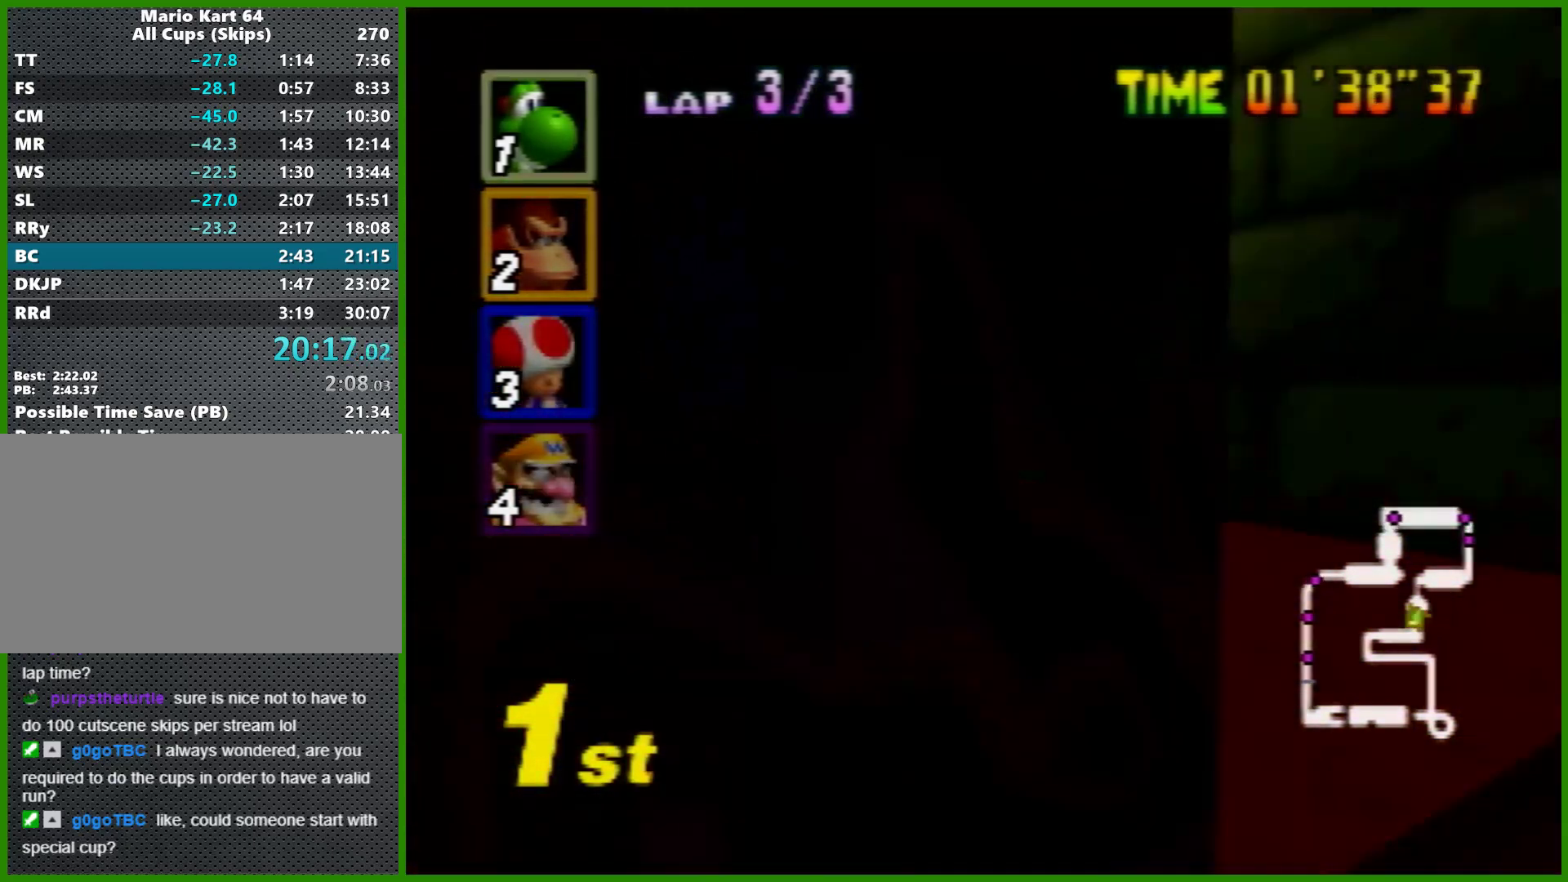
{"buttons": [], "left_stick": "right", "events": [[33, "left_stick", "right"], [367, "A", "up"], [400, "R1", "up"]]}
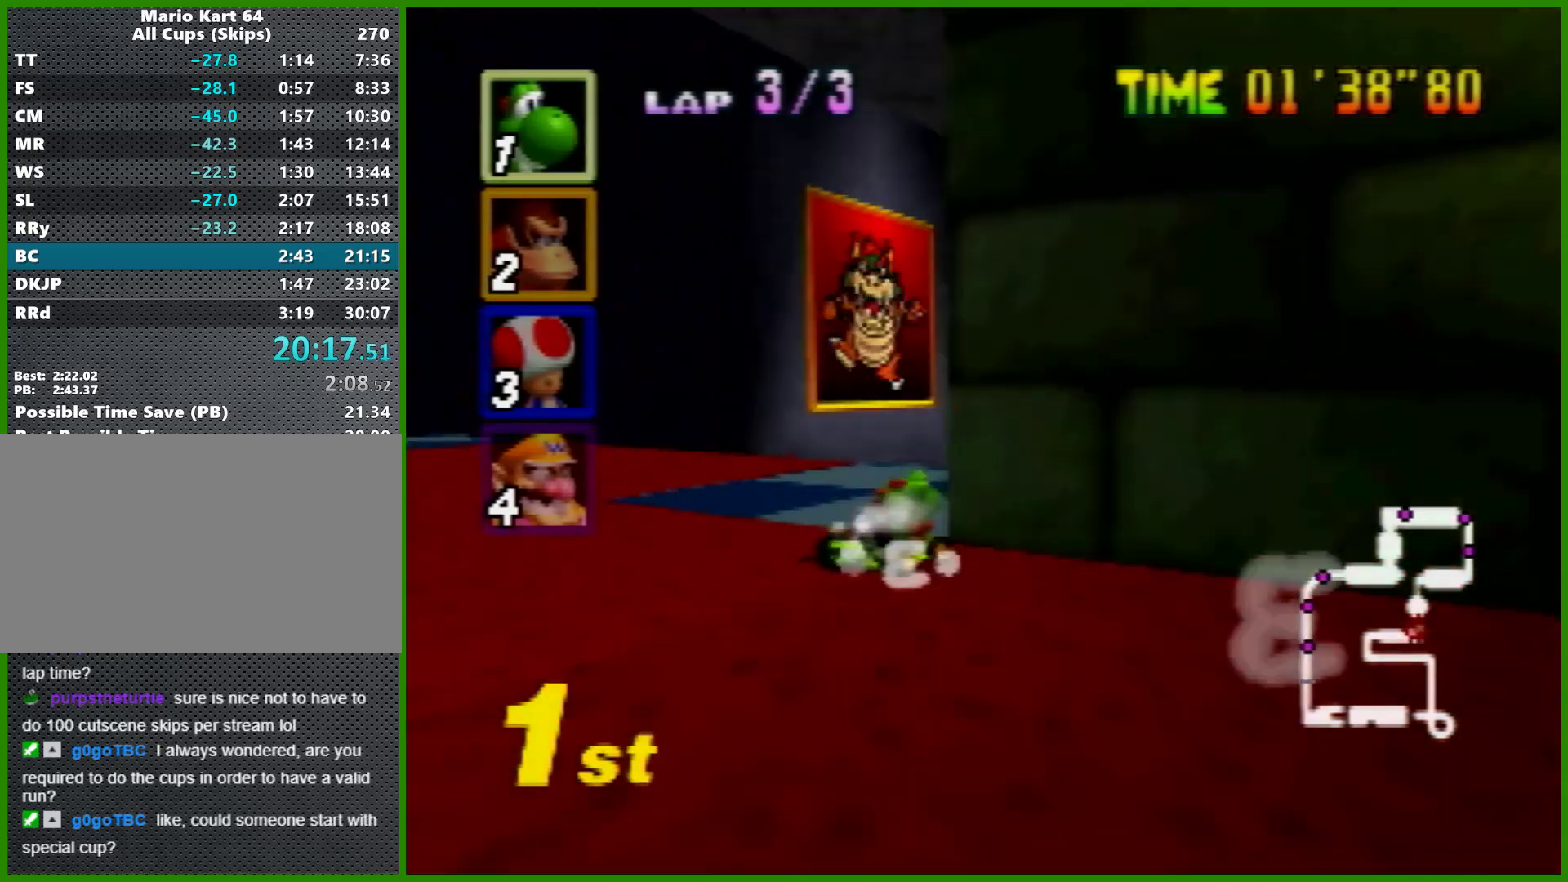
{"buttons": ["A"], "left_stick": "center", "events": [[200, "A", "down"], [433, "left_stick", "center"]]}
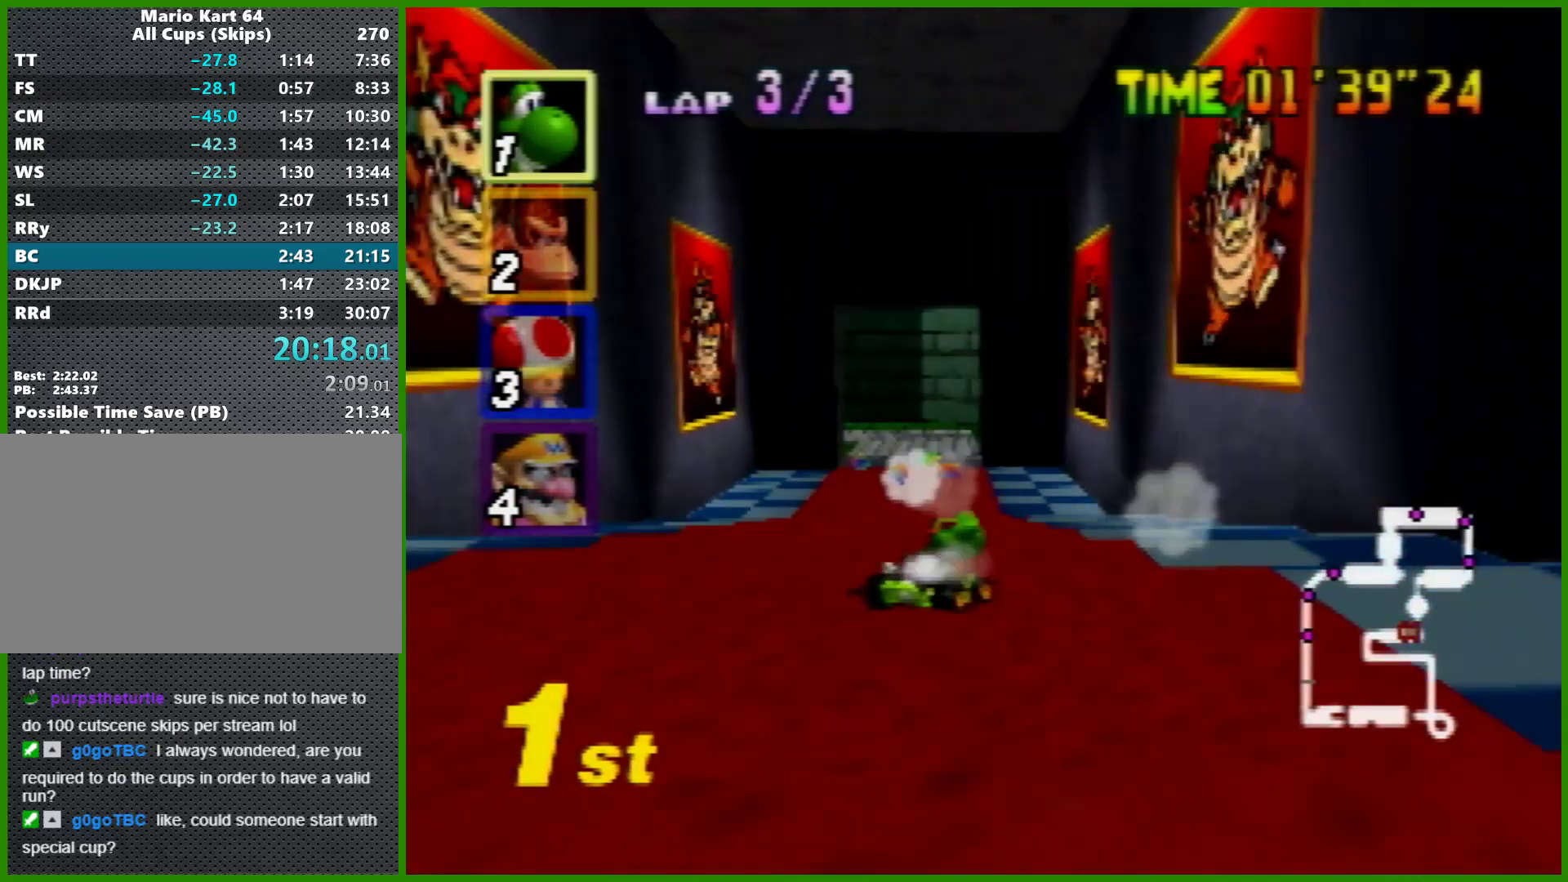
{"buttons": ["A", "R1"], "left_stick": "right", "events": [[67, "left_stick", "left"], [133, "R1", "down"], [233, "left_stick", "center"], [467, "left_stick", "right"]]}
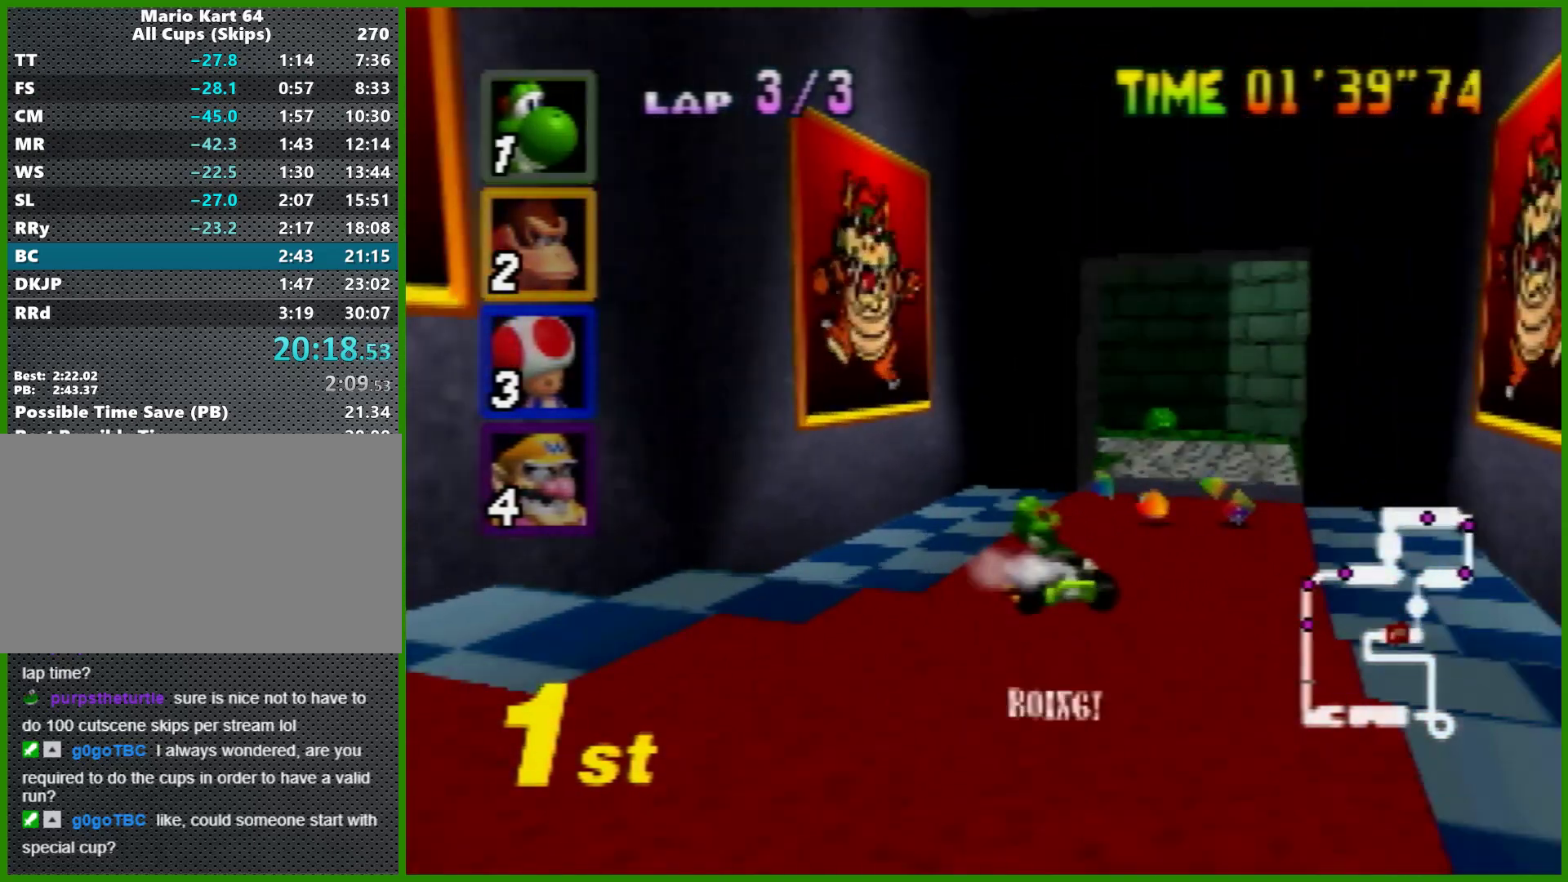
{"buttons": ["A", "R1"], "left_stick": "right", "events": []}
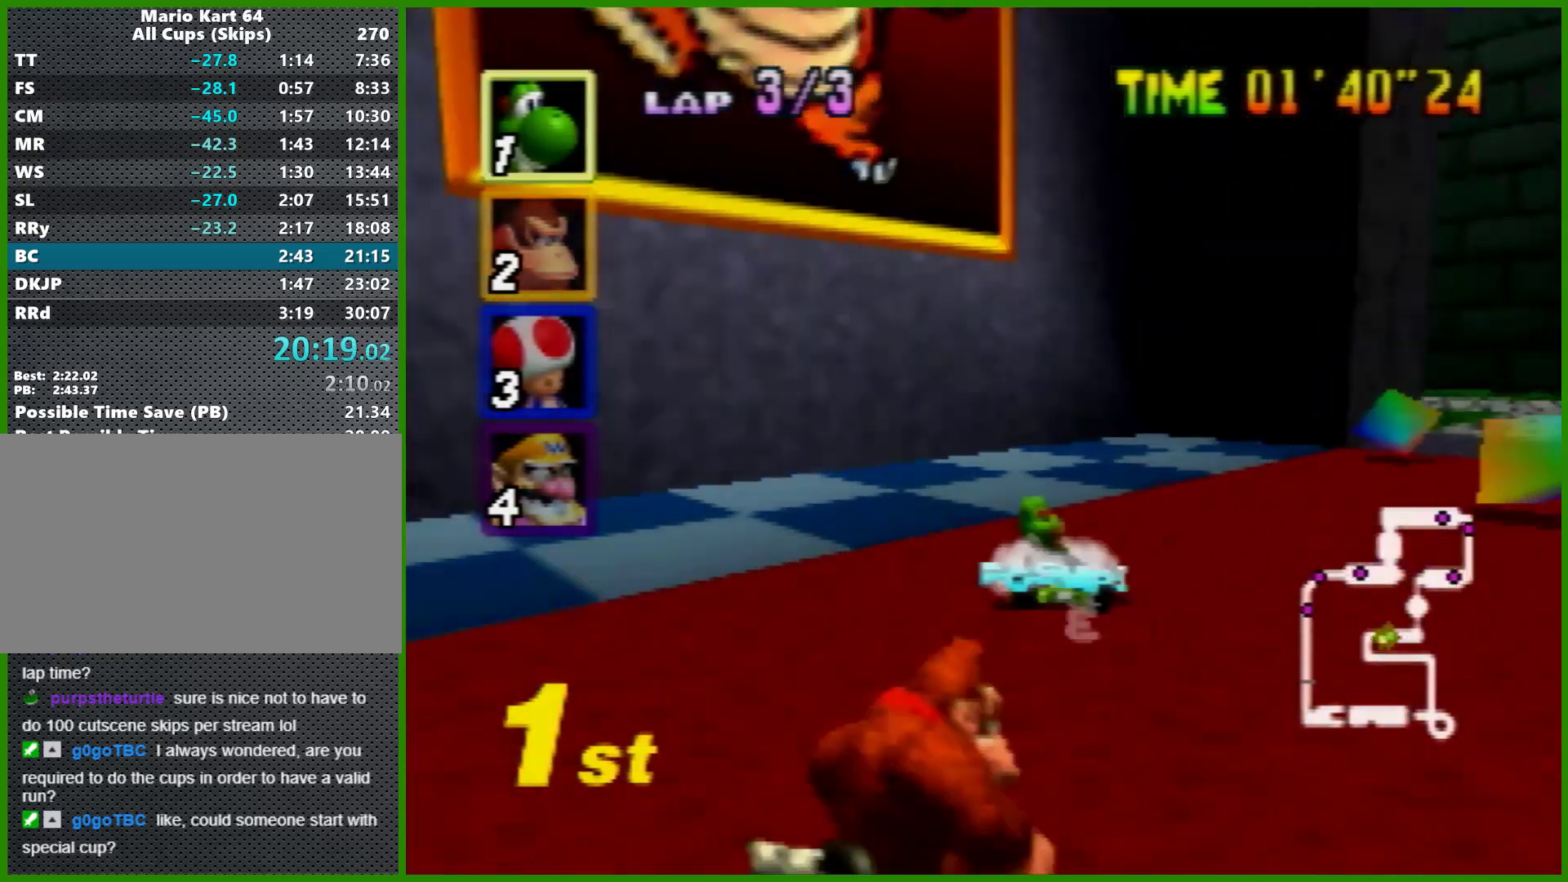
{"buttons": ["B"], "left_stick": "right", "events": [[433, "A", "up"], [433, "R1", "up"], [500, "B", "down"]]}
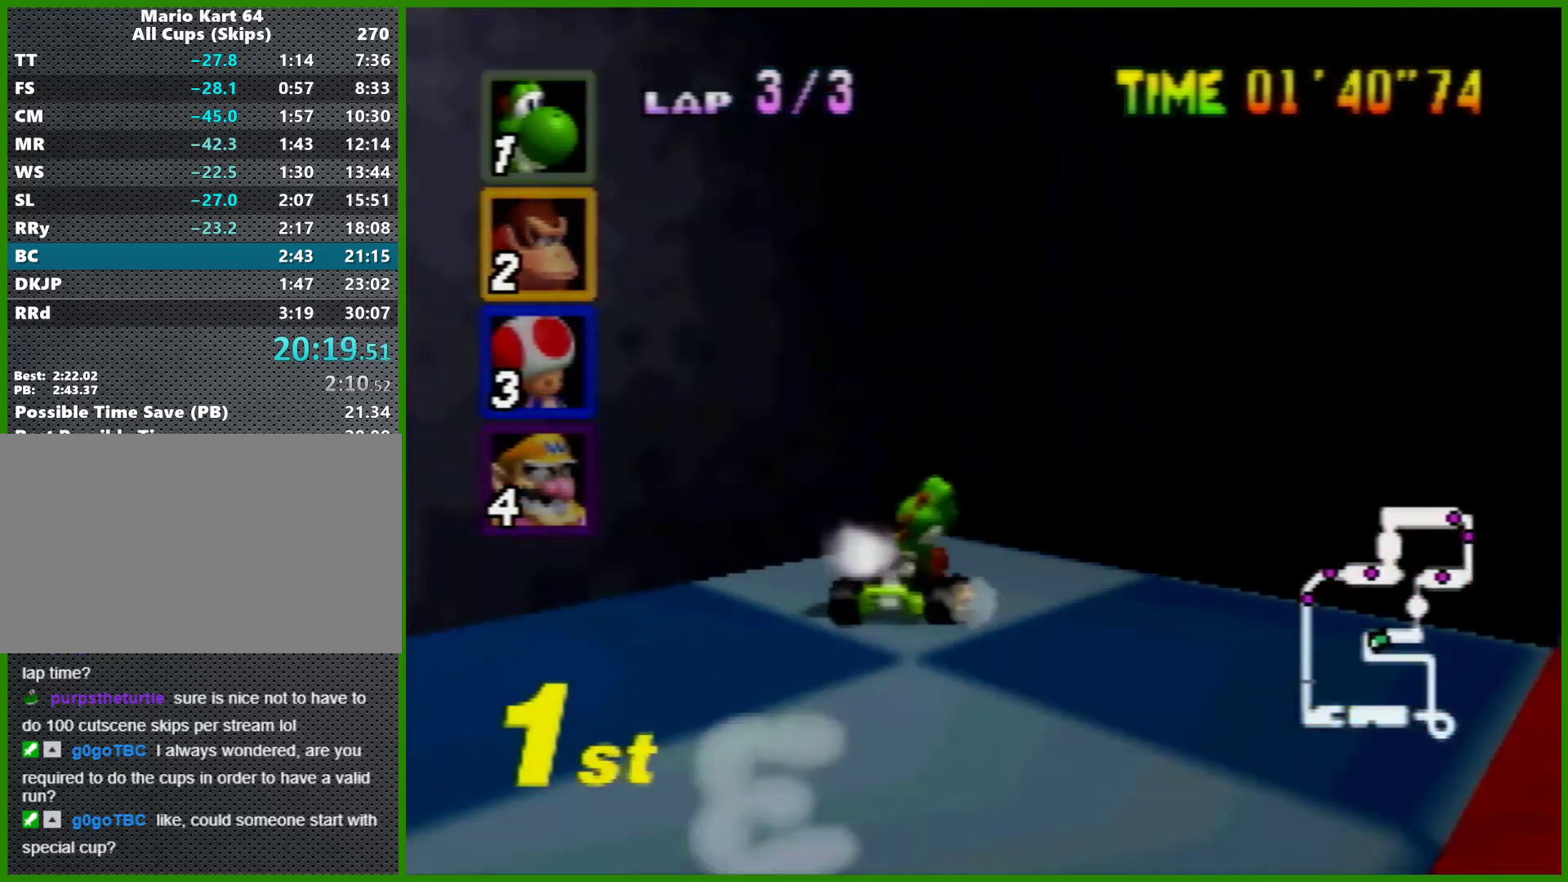
{"buttons": ["B"], "left_stick": "down-left", "events": [[33, "left_stick", "down-right"], [400, "left_stick", "down"], [500, "left_stick", "down-left"]]}
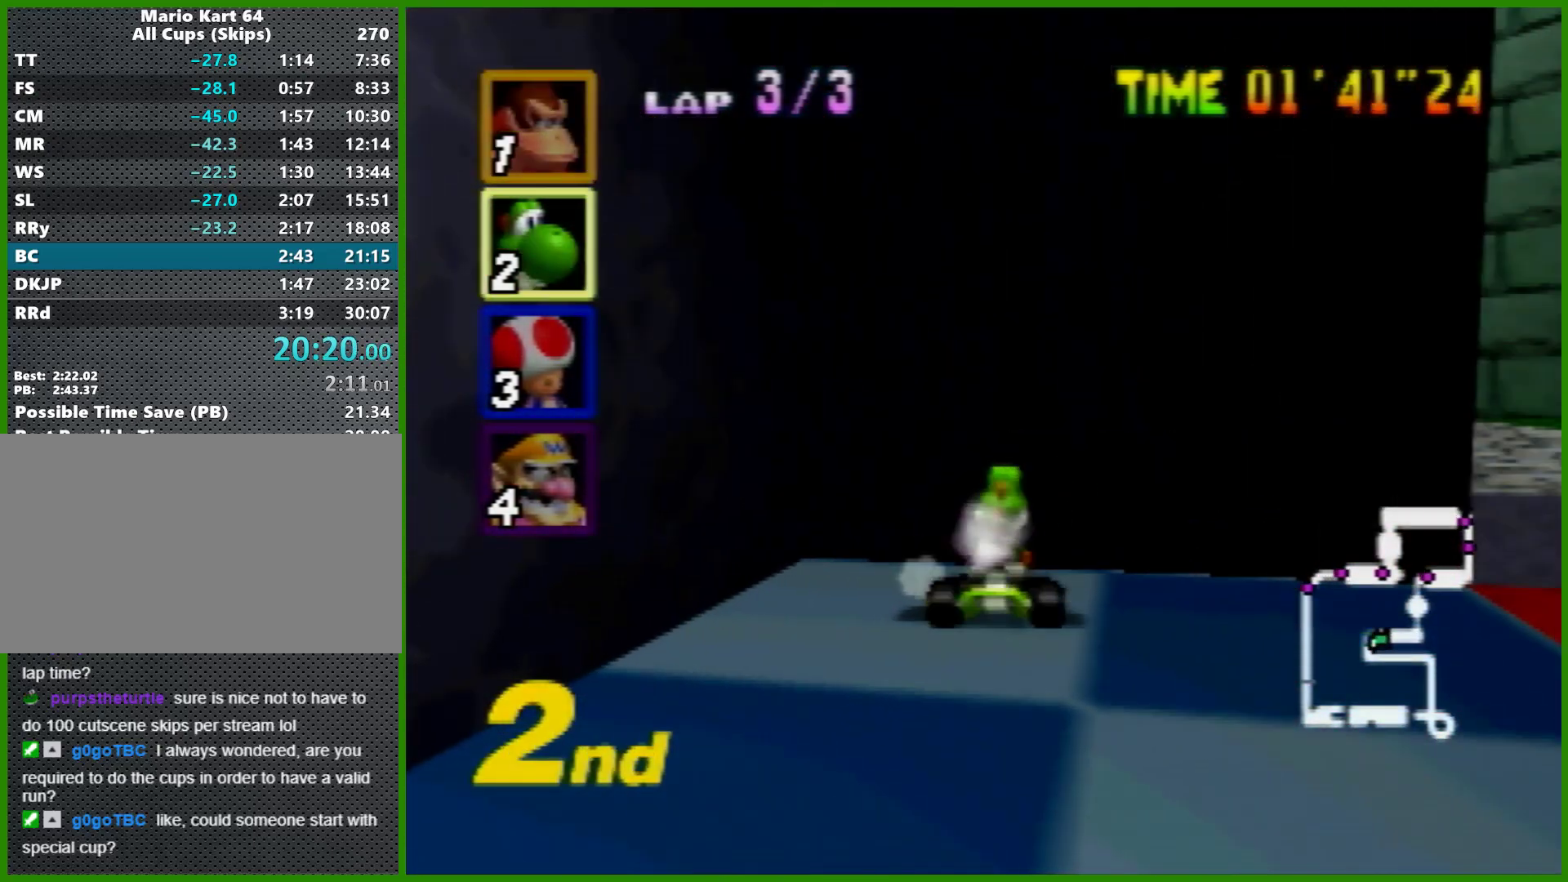
{"buttons": [], "left_stick": "center", "events": [[267, "R1", "down"], [300, "A", "down"], [500, "A", "up"], [500, "B", "up"], [500, "R1", "up"], [500, "left_stick", "center"]]}